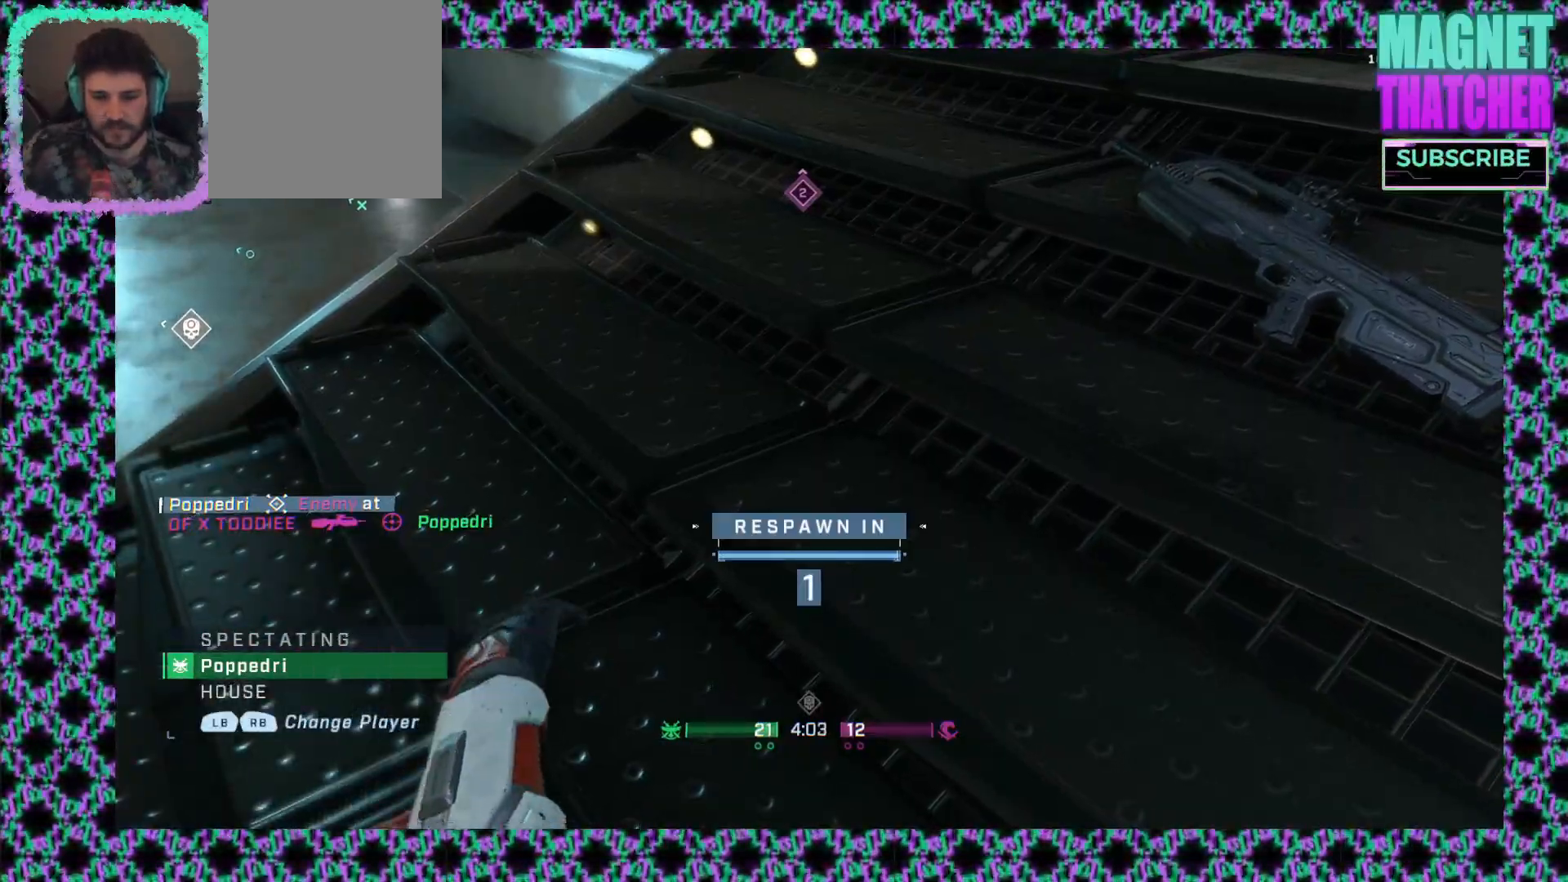
Gameplay with keyboard and mouse; each line is a JSON object with the keys and mouse buttons held at the frame after it. "events" lists presses ("down") and releases ("up") of "mouse_left", "mouse_middle", "mouse_right", "mouse_mb4", "mouse_mb5", "mouse_wheel_up" and "mouse_wheel_down" between this image and that frame as [ms after this image, input, new state], when the widget could be followed in between. "mouse_left", "mouse_middle", "mouse_right", "mouse_mb4", "mouse_mb5", "mouse_wheel_up", "mouse_wheel_down" = the "left", "middle", "right", "mb4", "mb5", "wheel_up", "wheel_down" buttons of the "mouse" list. No other keys are recorded. Not read: mouse_move.
{"keys": [], "mouse": [], "events": [[200, "mouse_right", "down"], [233, "mouse_right", "up"]]}
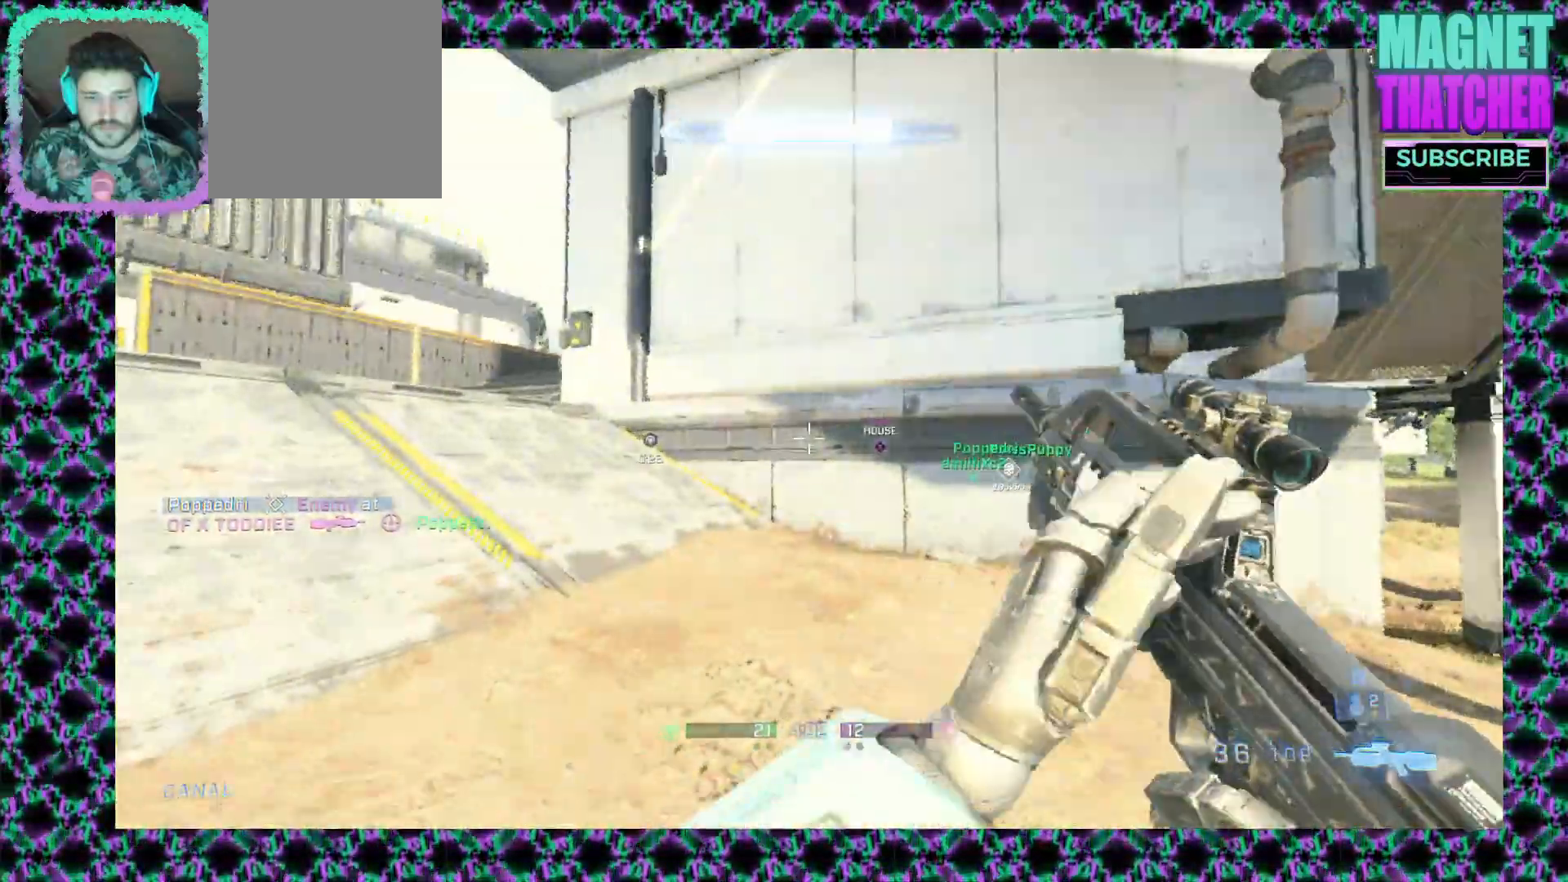
{"keys": [], "mouse": [], "events": []}
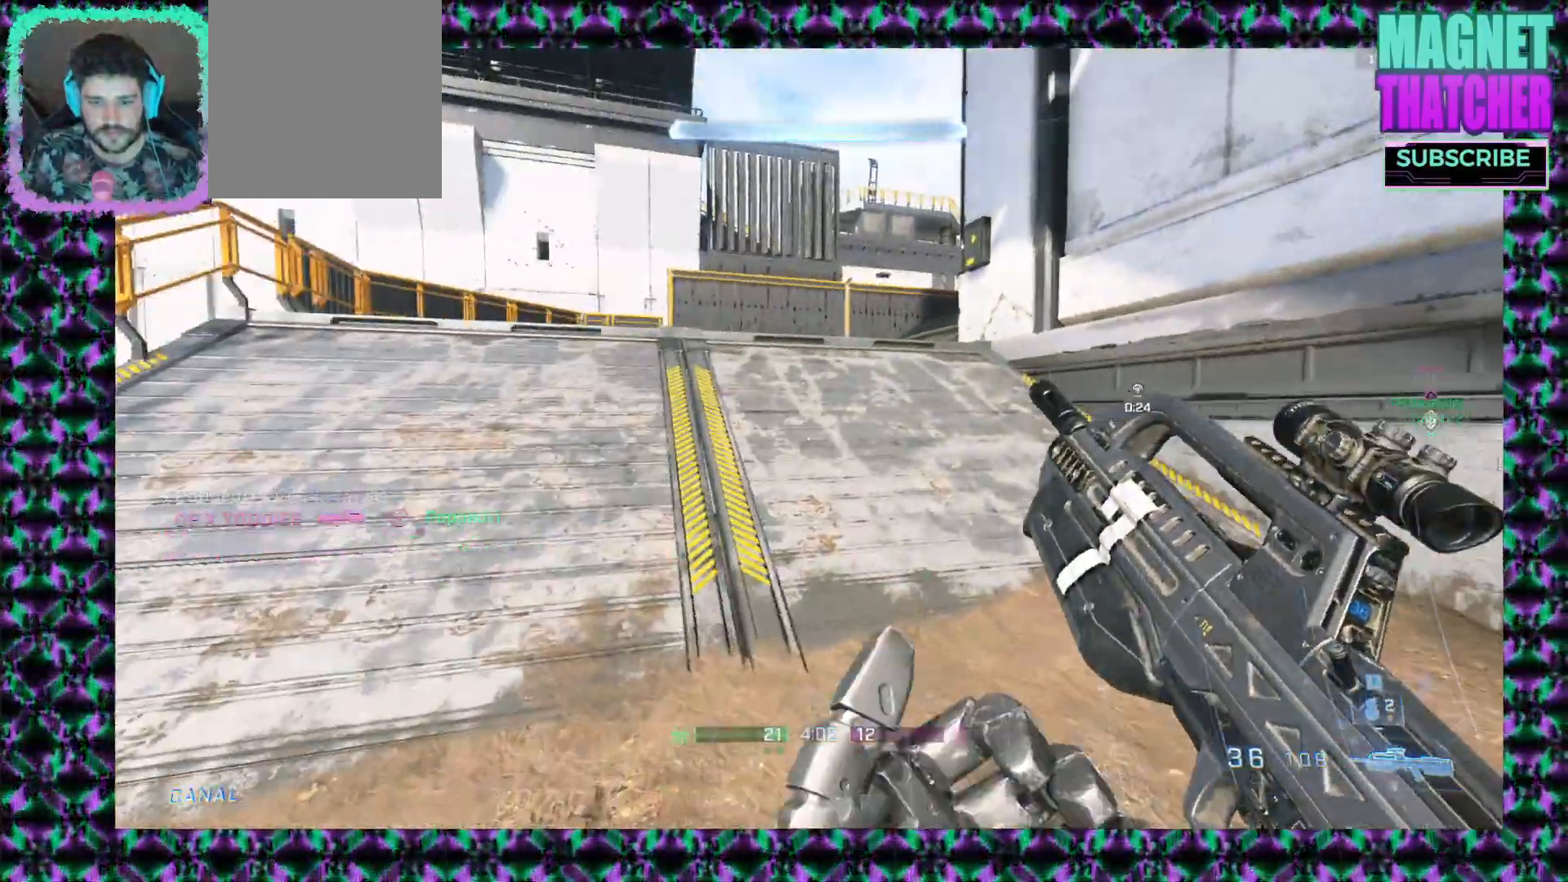
{"keys": [], "mouse": [], "events": [[350, "mouse_right", "down"], [450, "mouse_right", "up"]]}
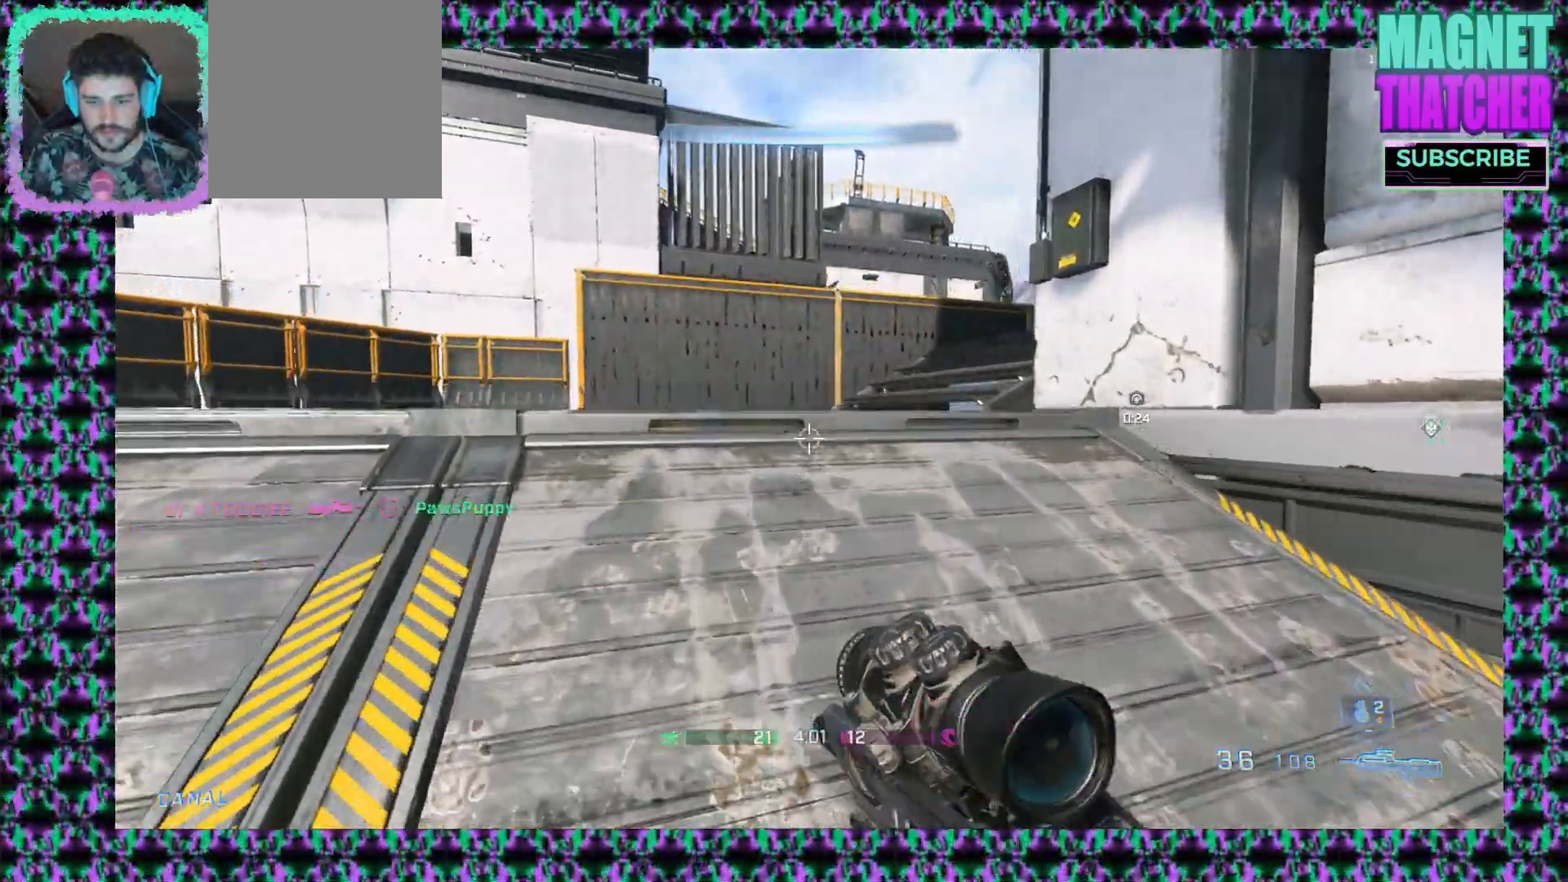
{"keys": [], "mouse": [], "events": []}
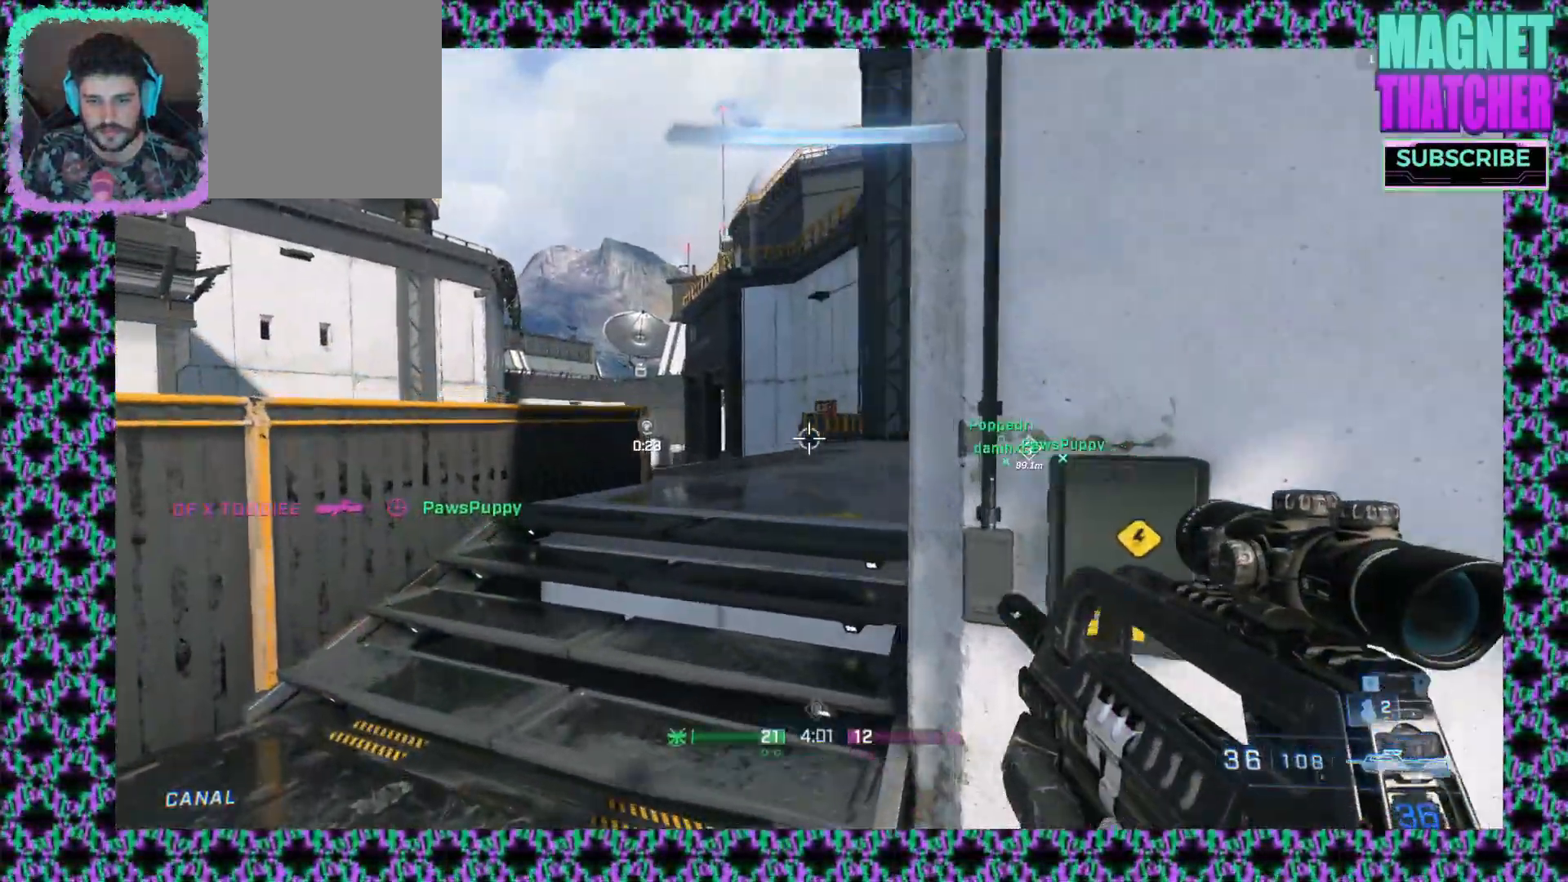
{"keys": [], "mouse": [], "events": []}
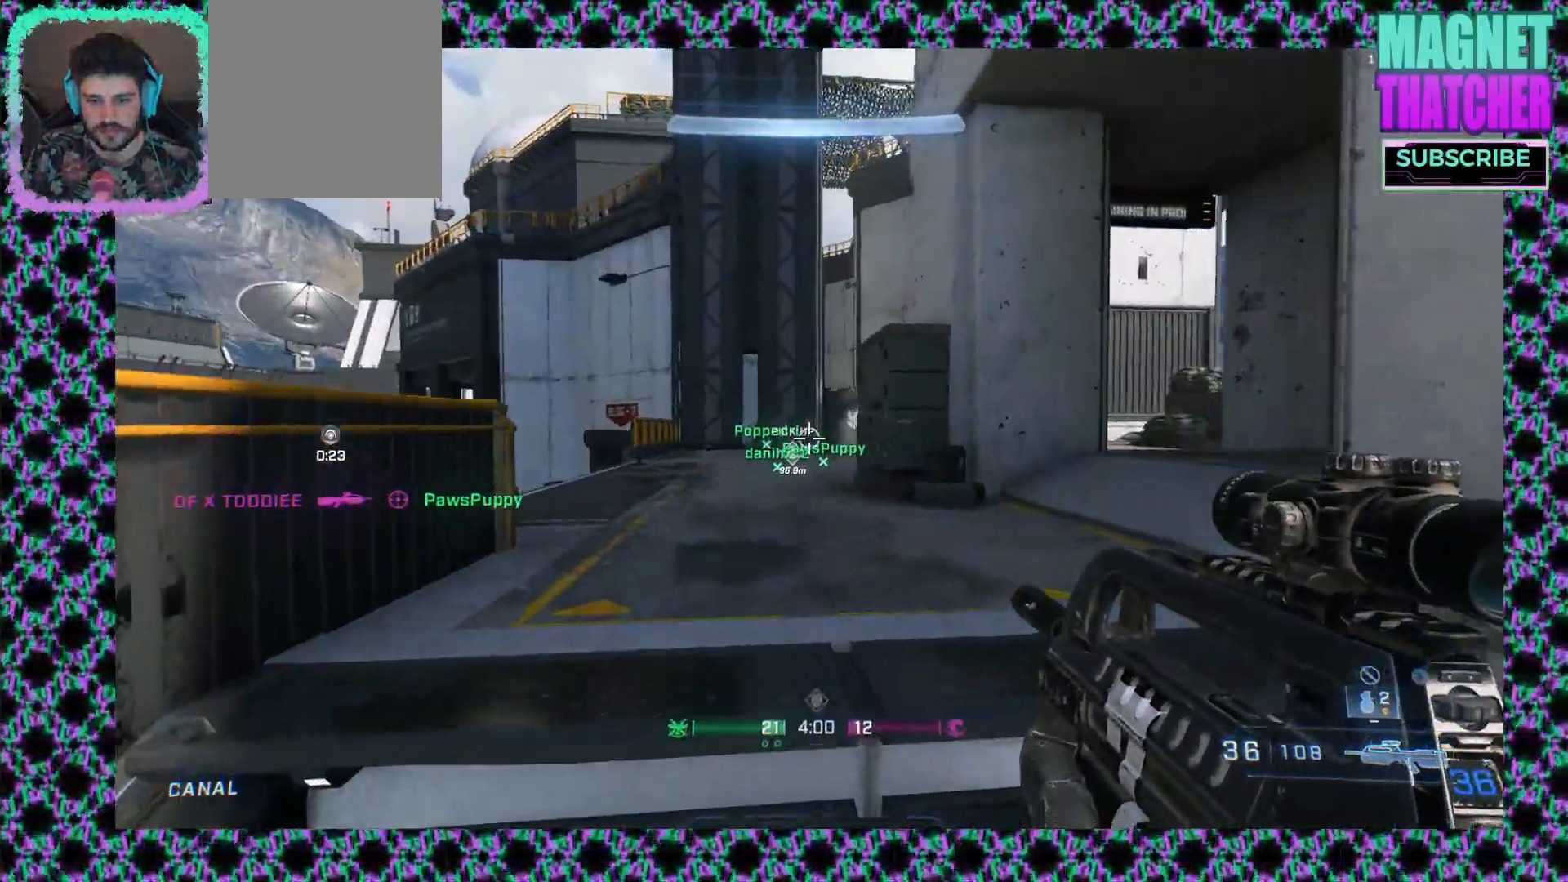
{"keys": [], "mouse": [], "events": []}
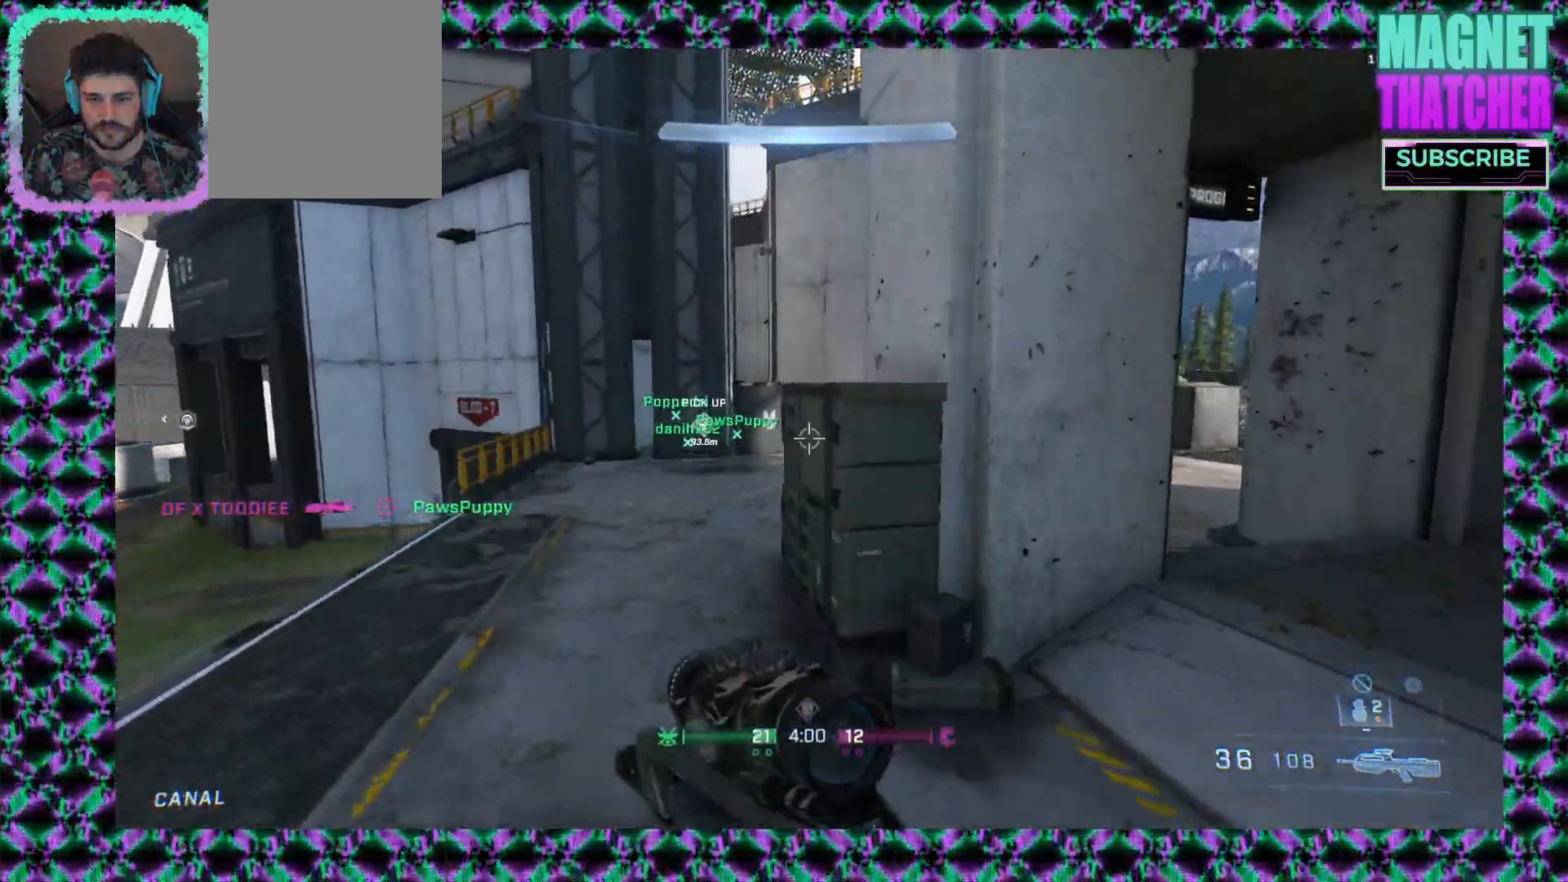
{"keys": [], "mouse": [], "events": []}
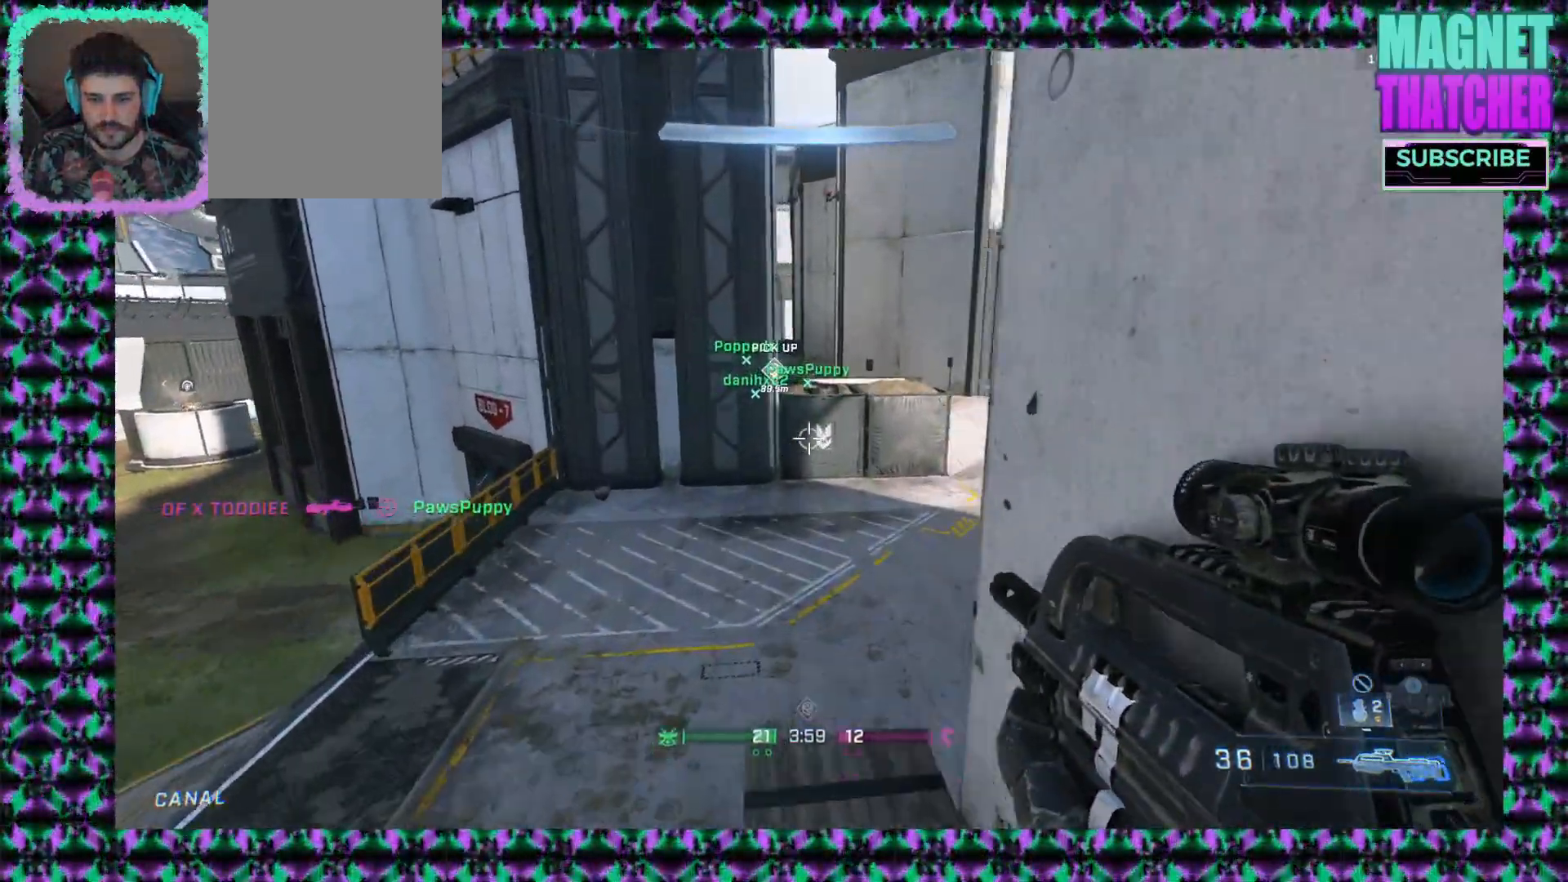
{"keys": [], "mouse": [], "events": []}
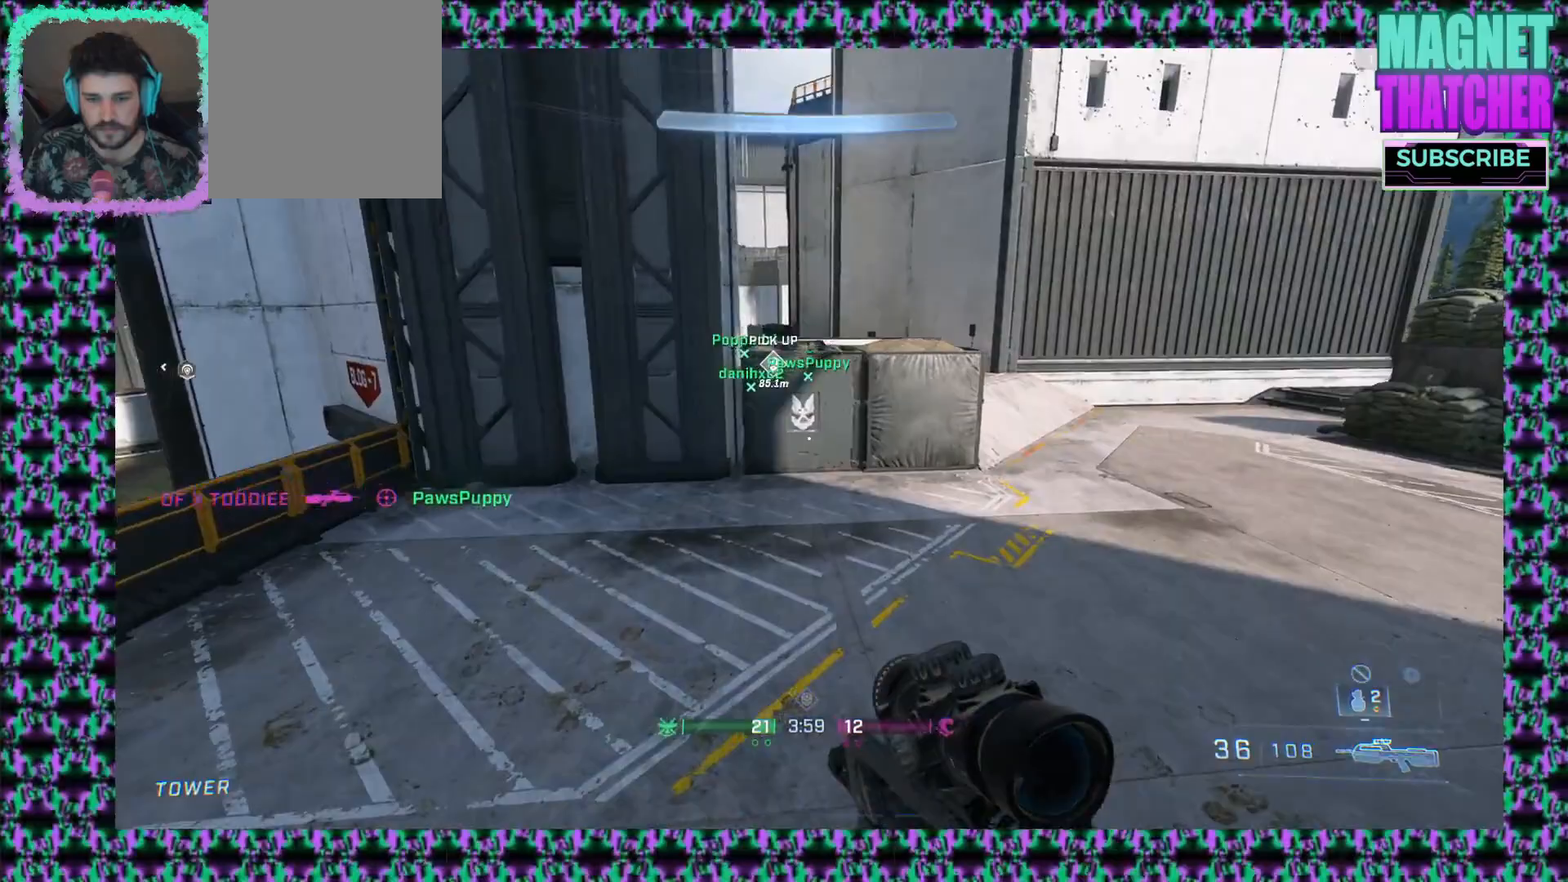
{"keys": [], "mouse": [], "events": [[33, "mouse_right", "down"], [250, "mouse_right", "up"]]}
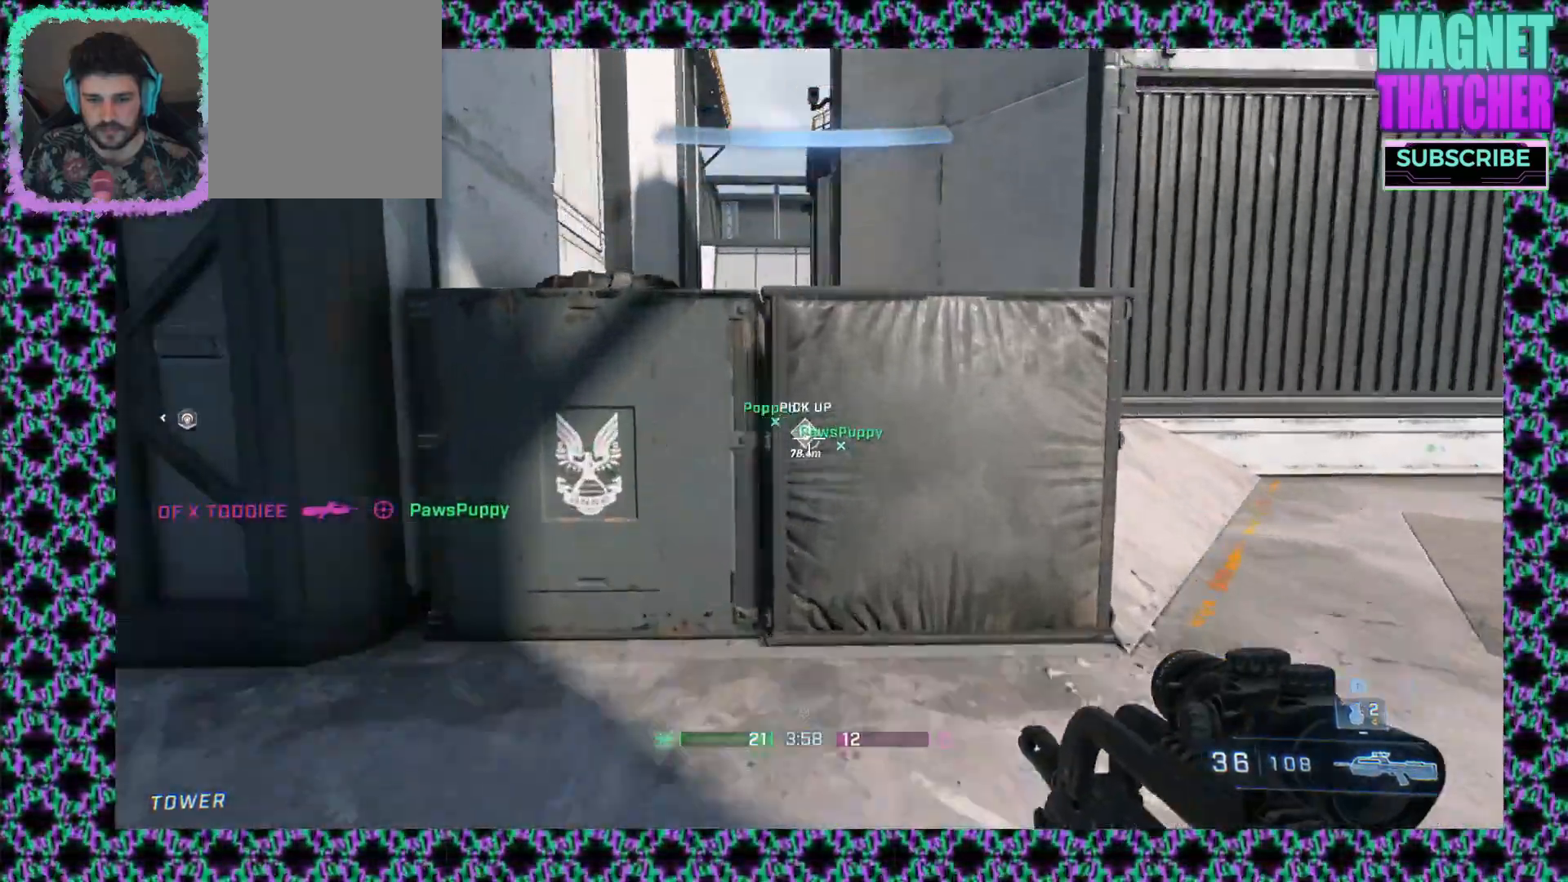
{"keys": [], "mouse": [], "events": [[100, "mouse_right", "down"], [333, "mouse_right", "up"]]}
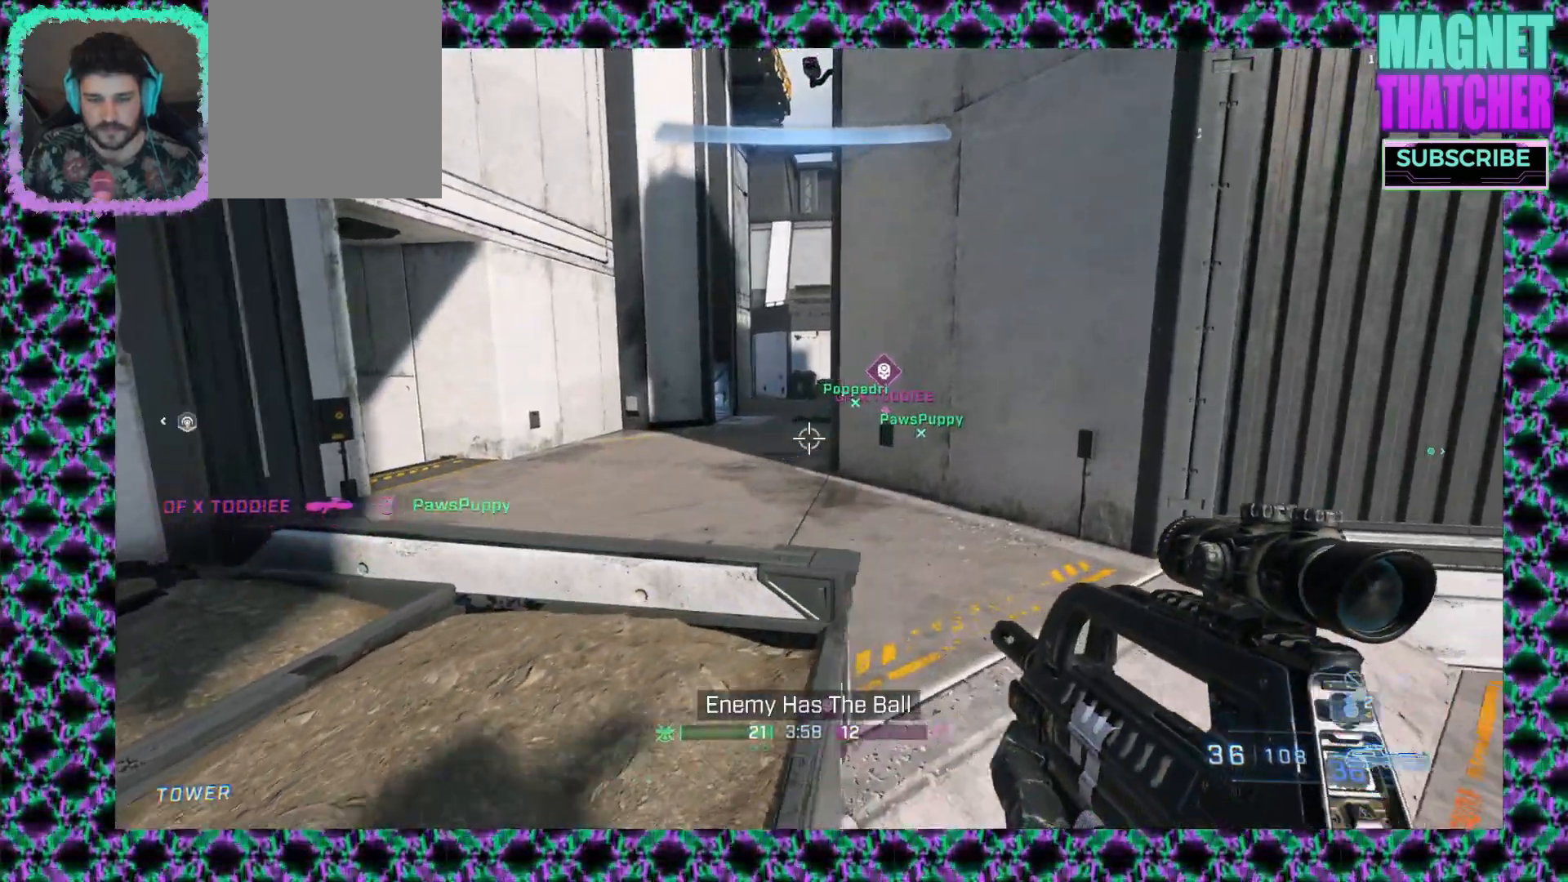
{"keys": [], "mouse": [], "events": []}
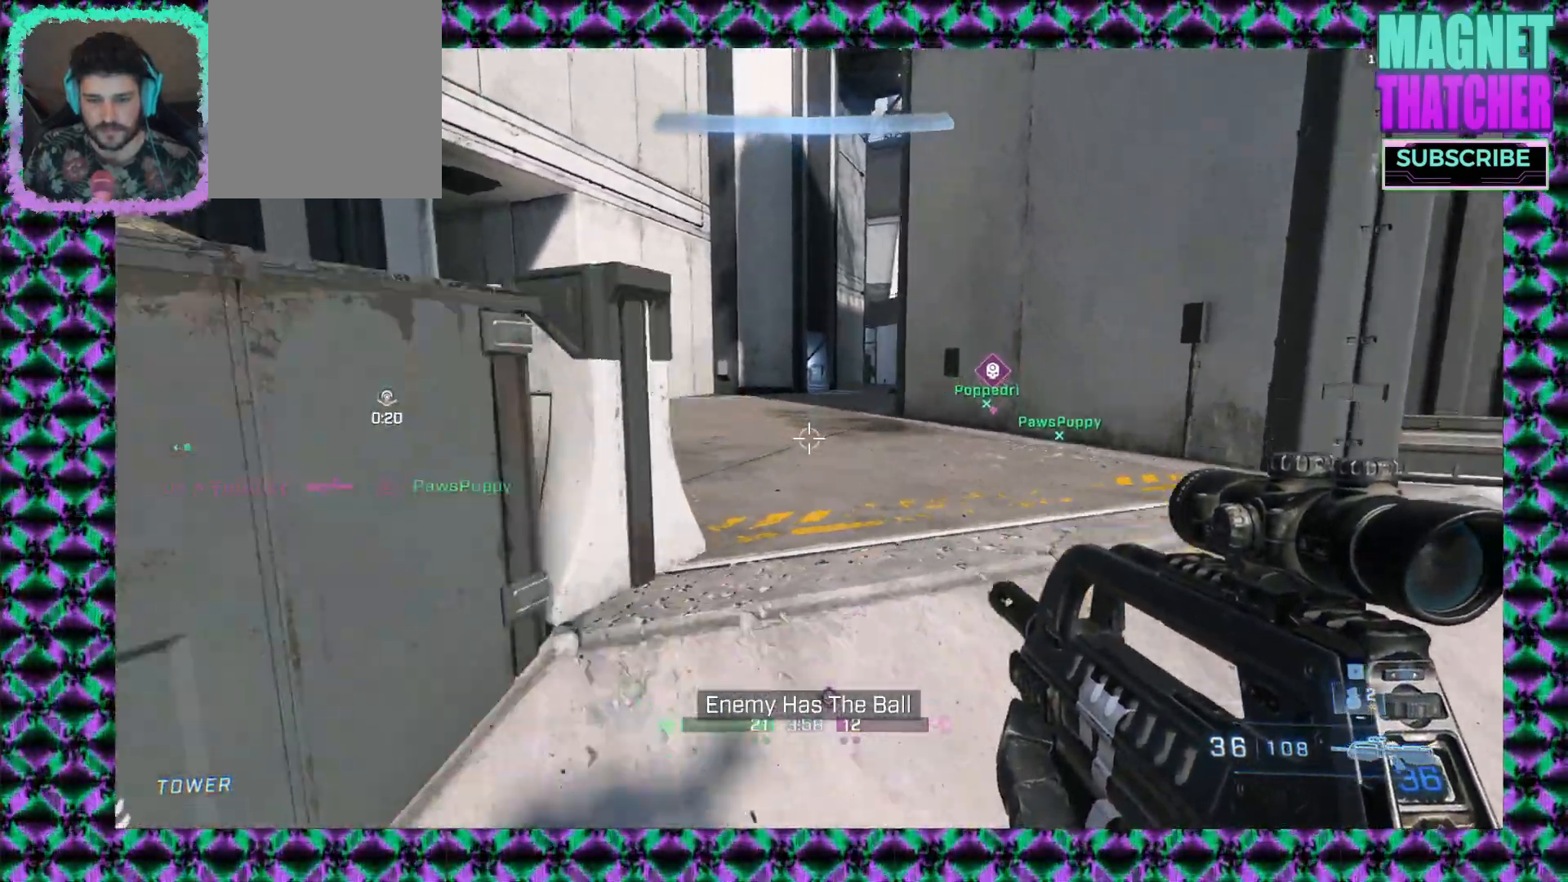
{"keys": [], "mouse": [], "events": []}
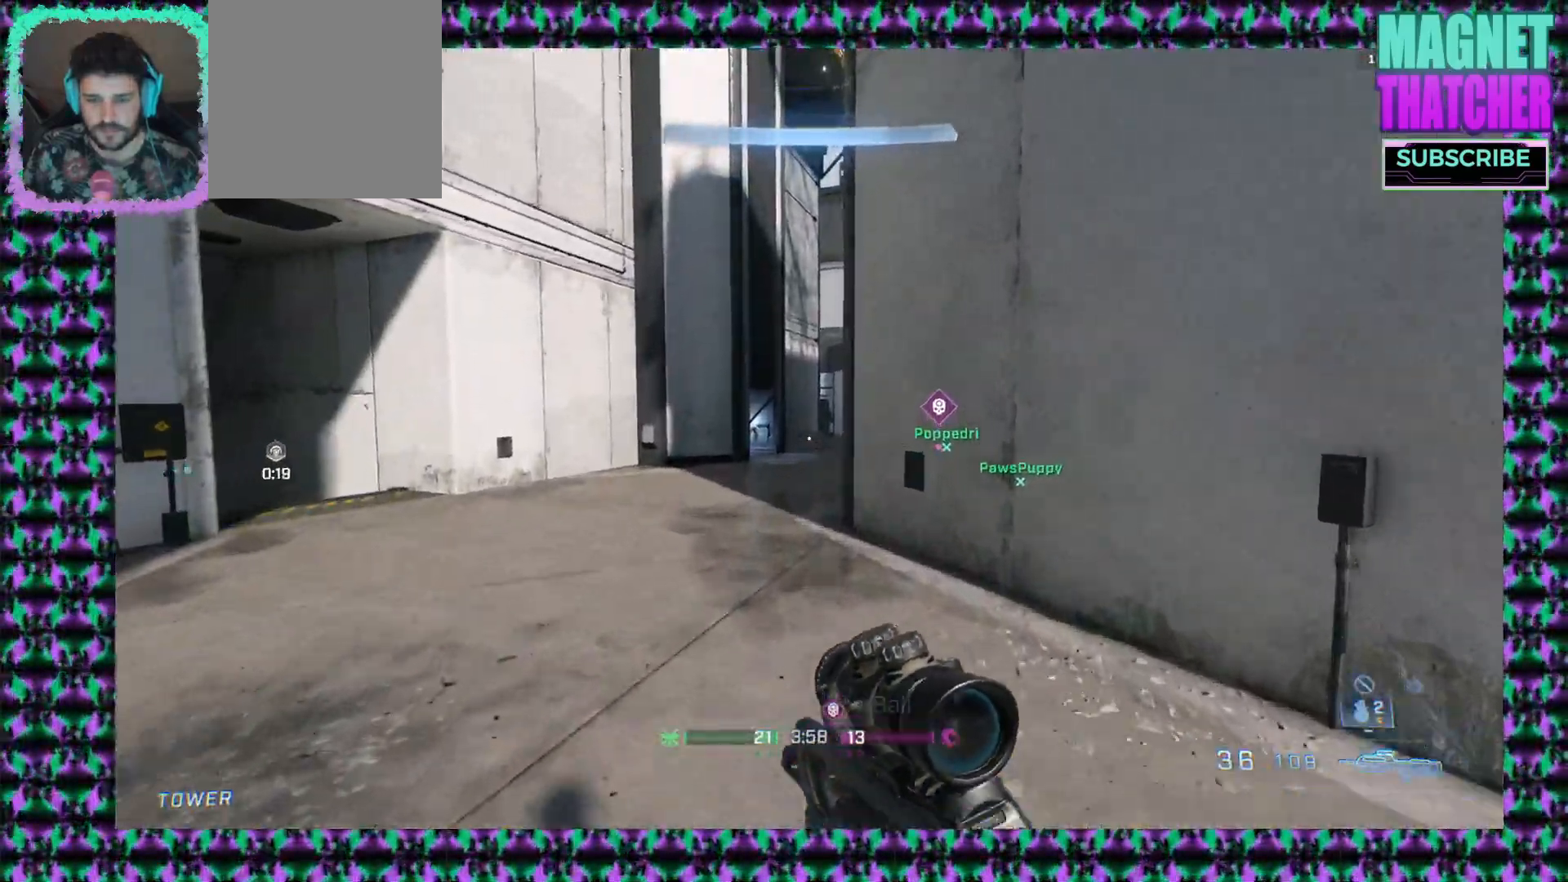
{"keys": [], "mouse": [], "events": [[33, "mouse_right", "down"], [150, "mouse_right", "up"]]}
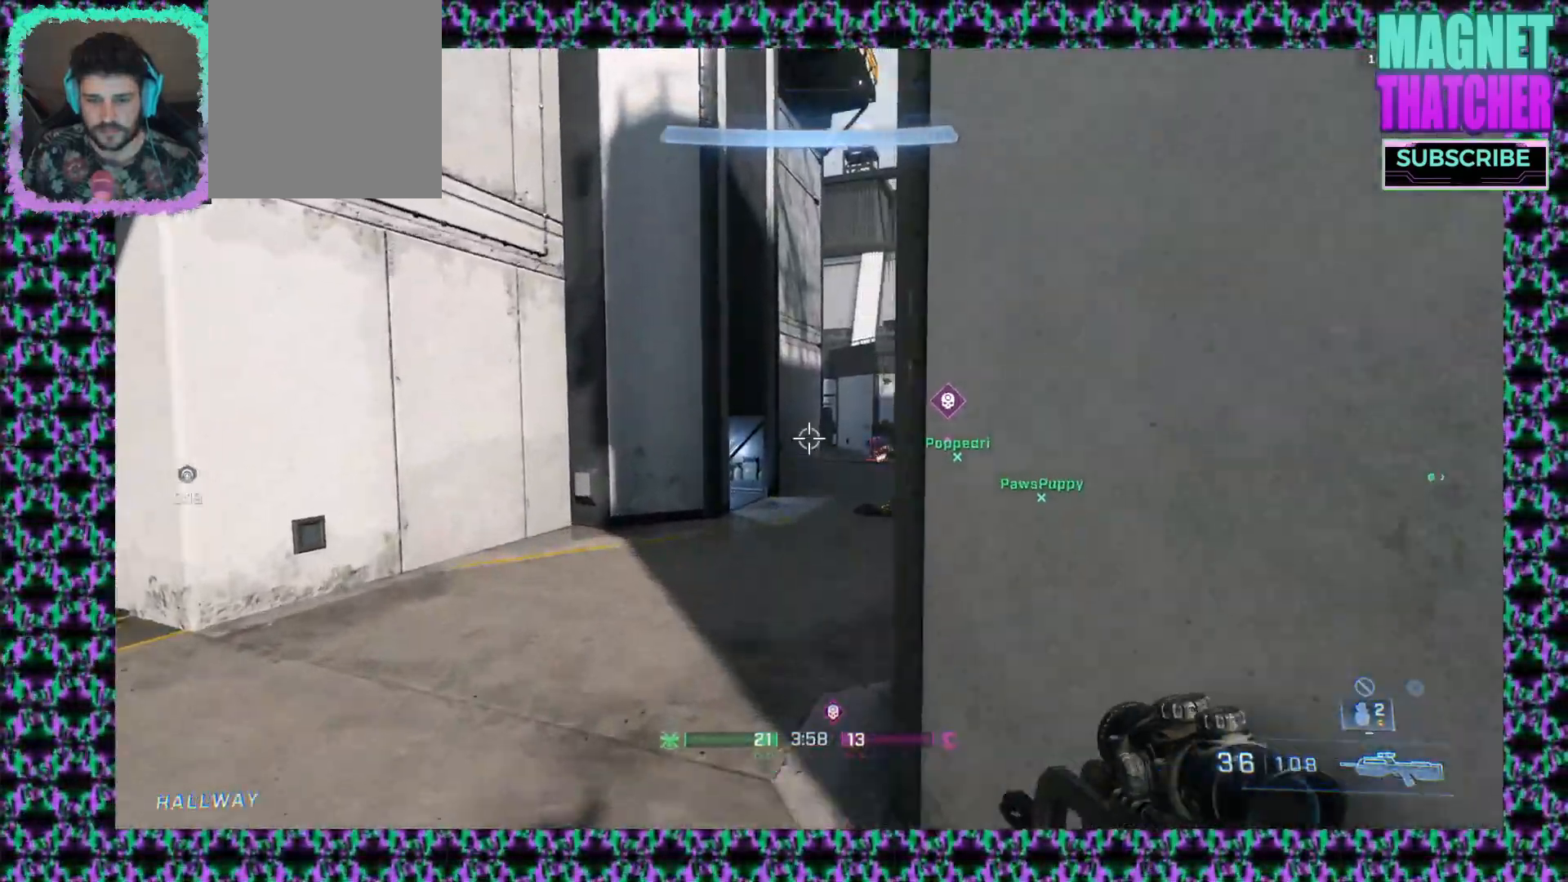
{"keys": [], "mouse": ["left"], "events": [[467, "mouse_left", "down"]]}
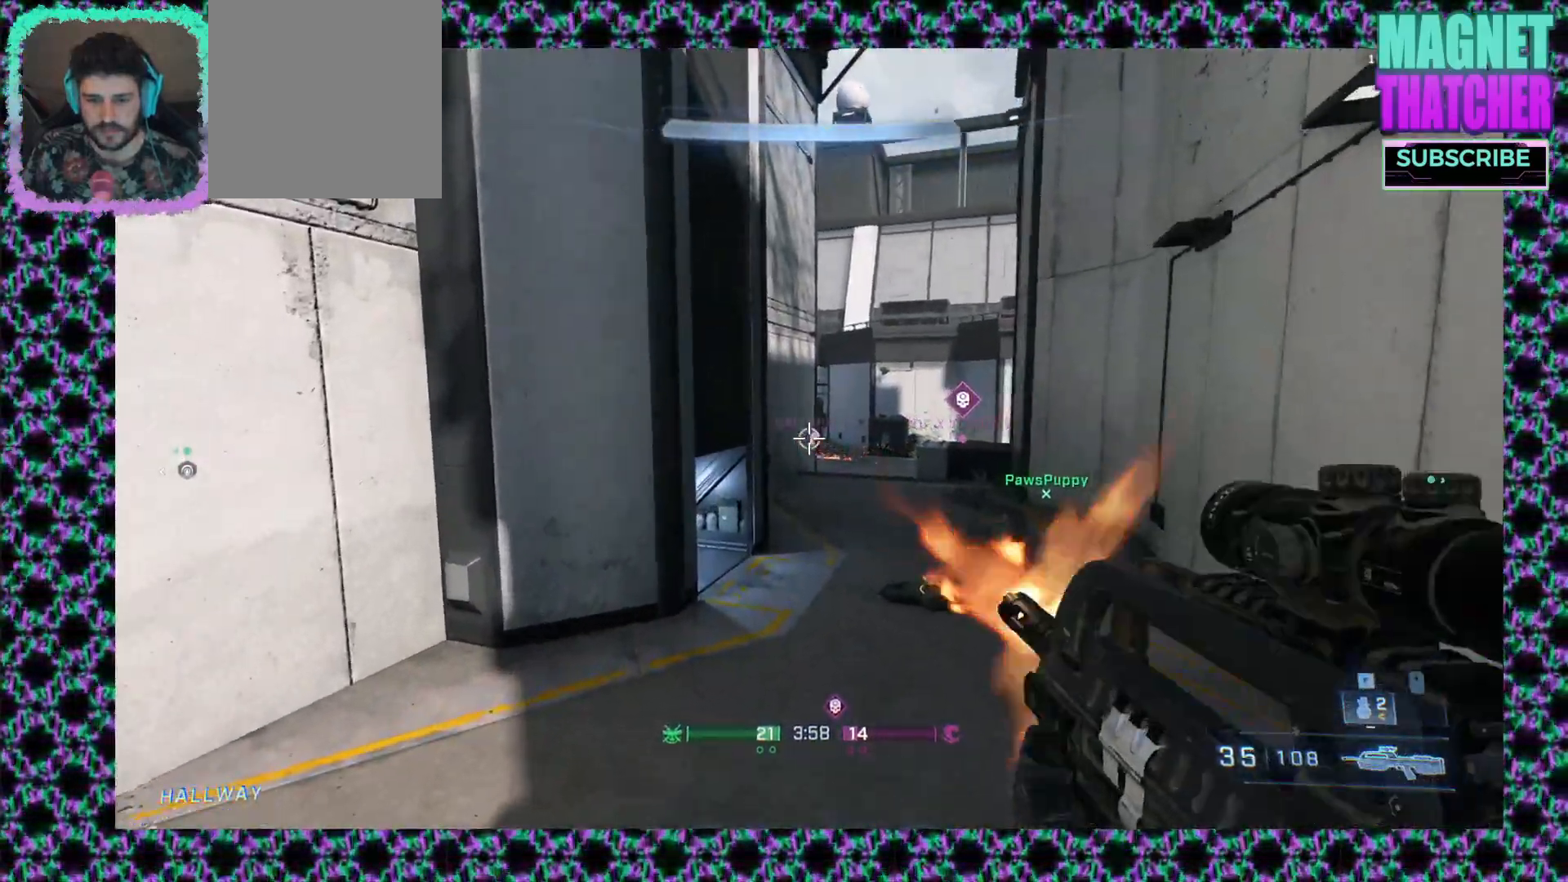
{"keys": [], "mouse": [], "events": [[133, "mouse_left", "up"]]}
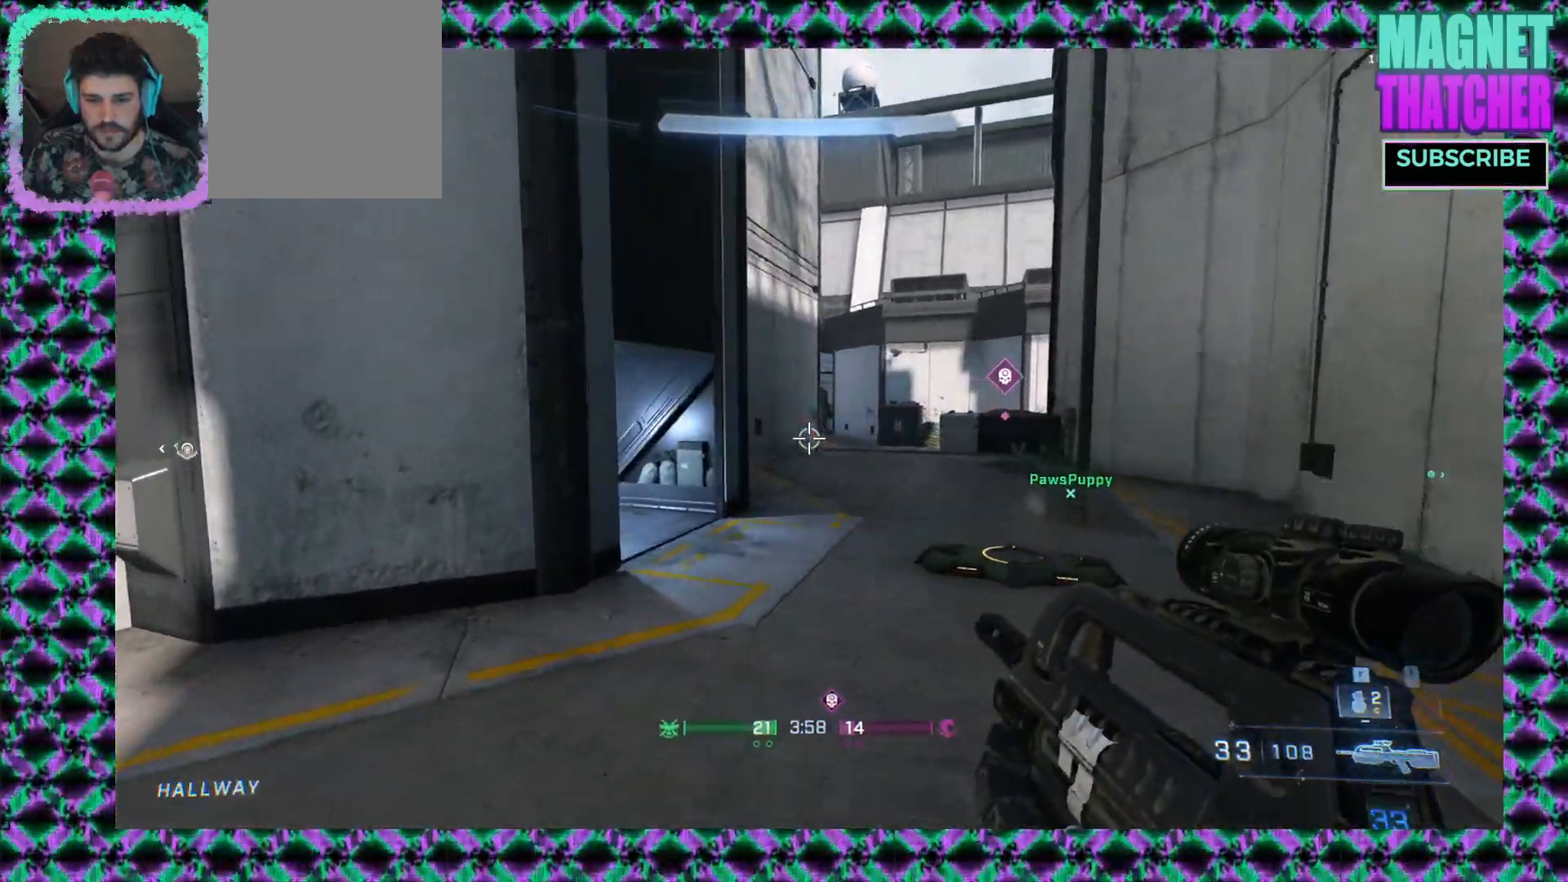
{"keys": [], "mouse": [], "events": [[250, "mouse_wheel_up", "down"], [383, "mouse_wheel_up", "up"]]}
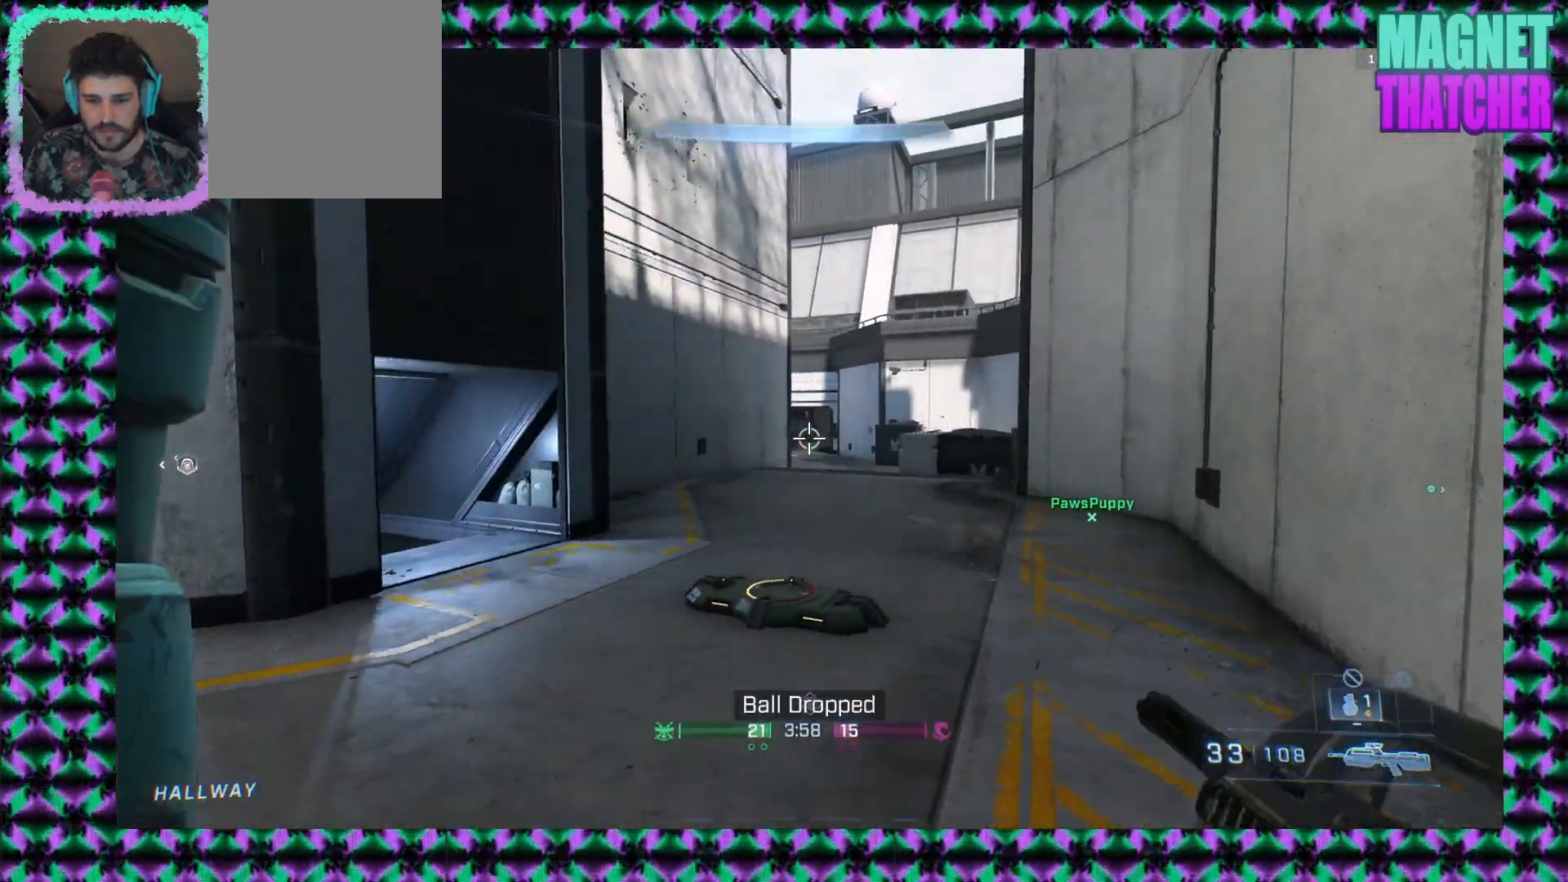
{"keys": [], "mouse": [], "events": []}
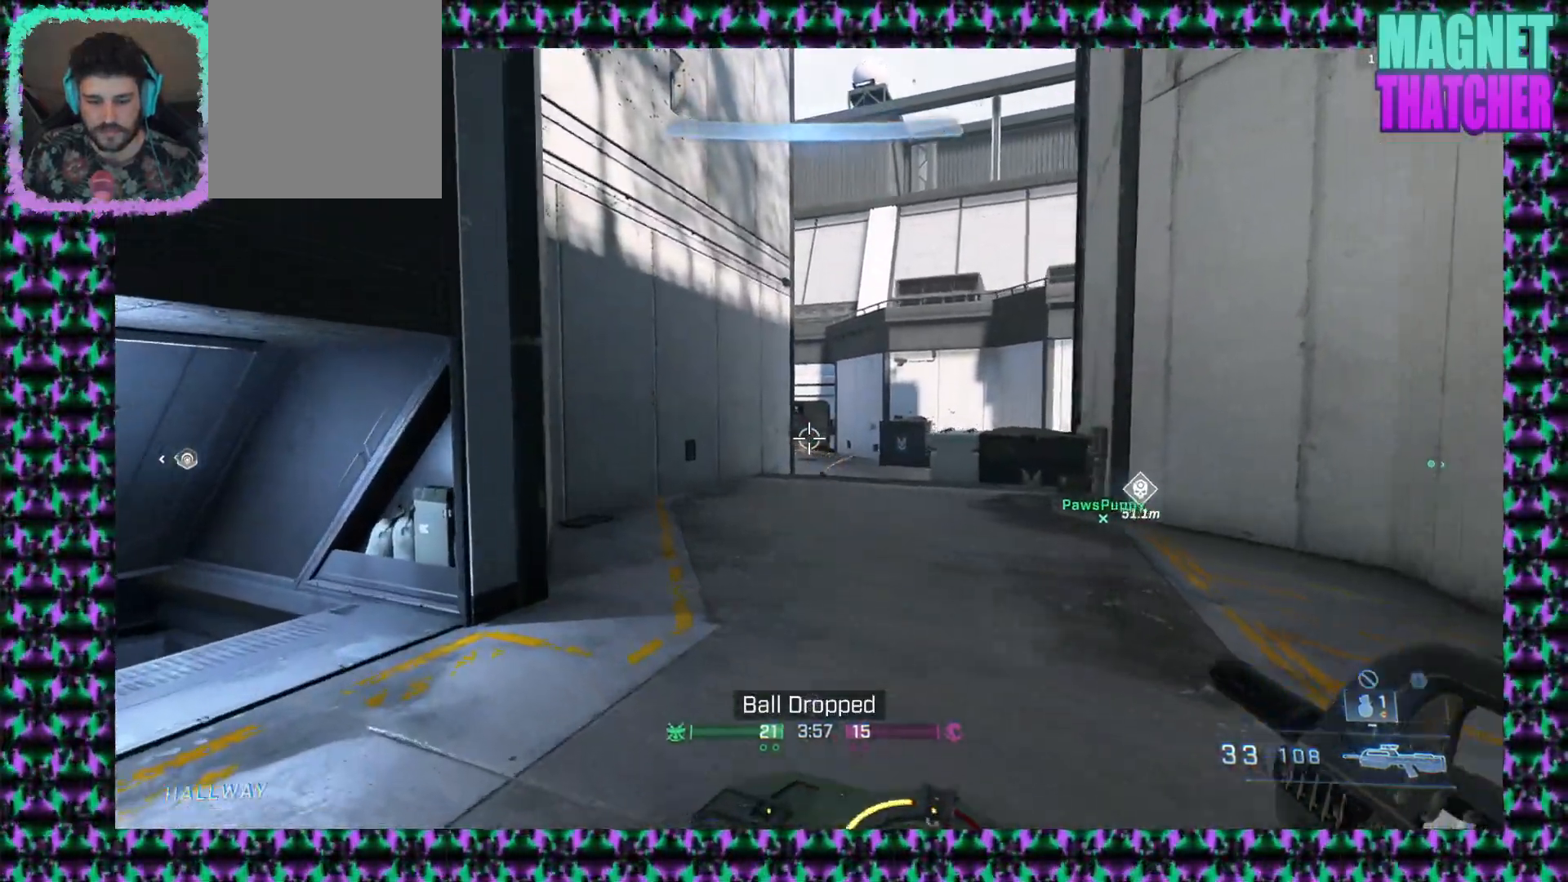
{"keys": [], "mouse": [], "events": []}
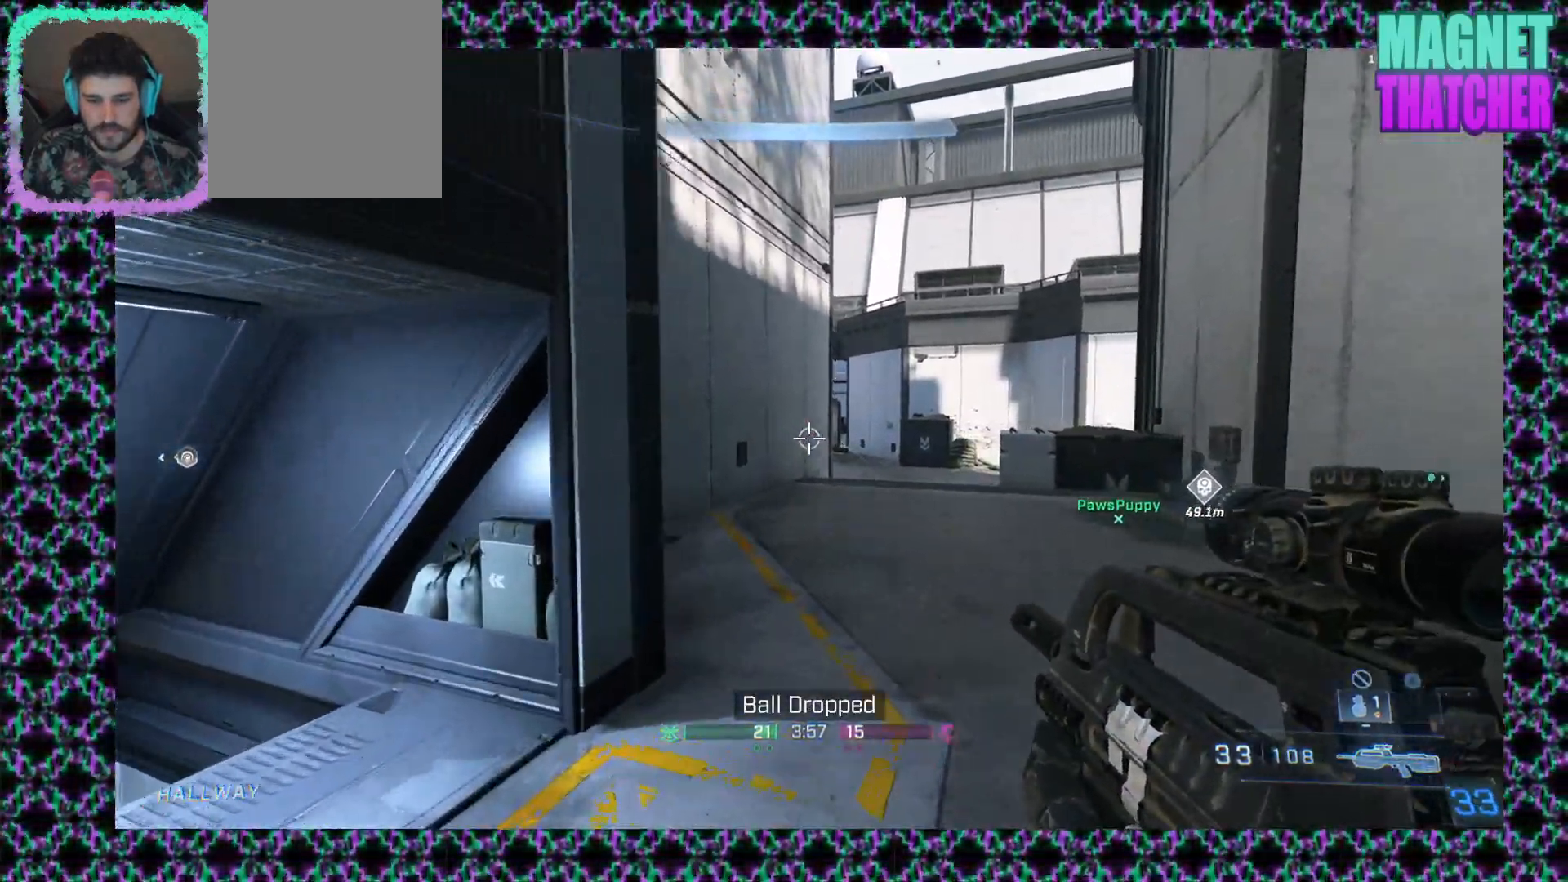
{"keys": [], "mouse": [], "events": []}
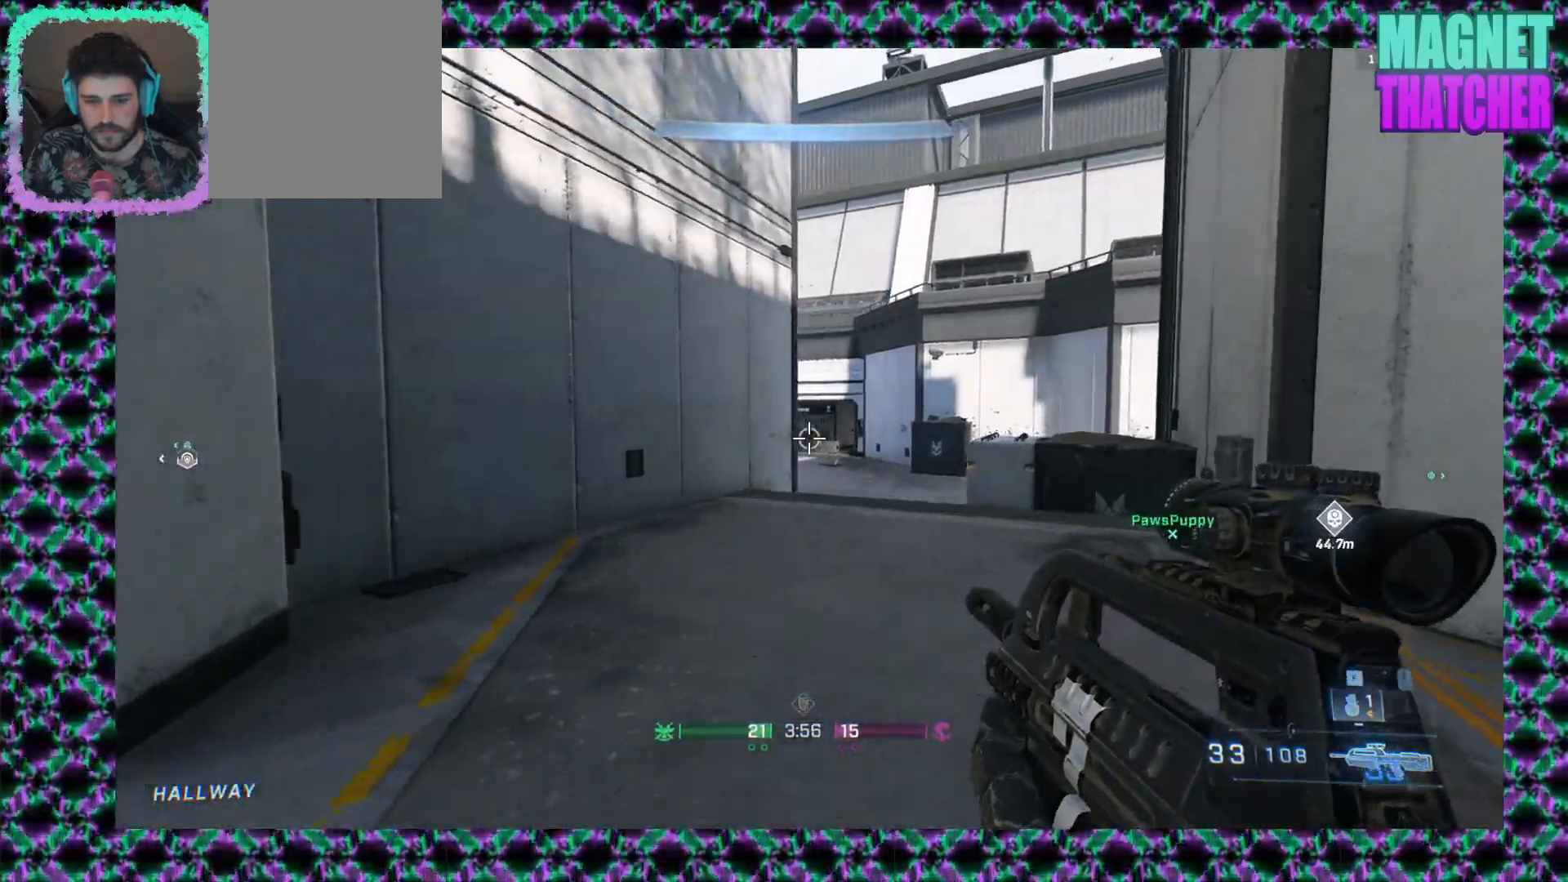
{"keys": [], "mouse": [], "events": [[333, "mouse_wheel_up", "down"], [500, "mouse_wheel_up", "up"]]}
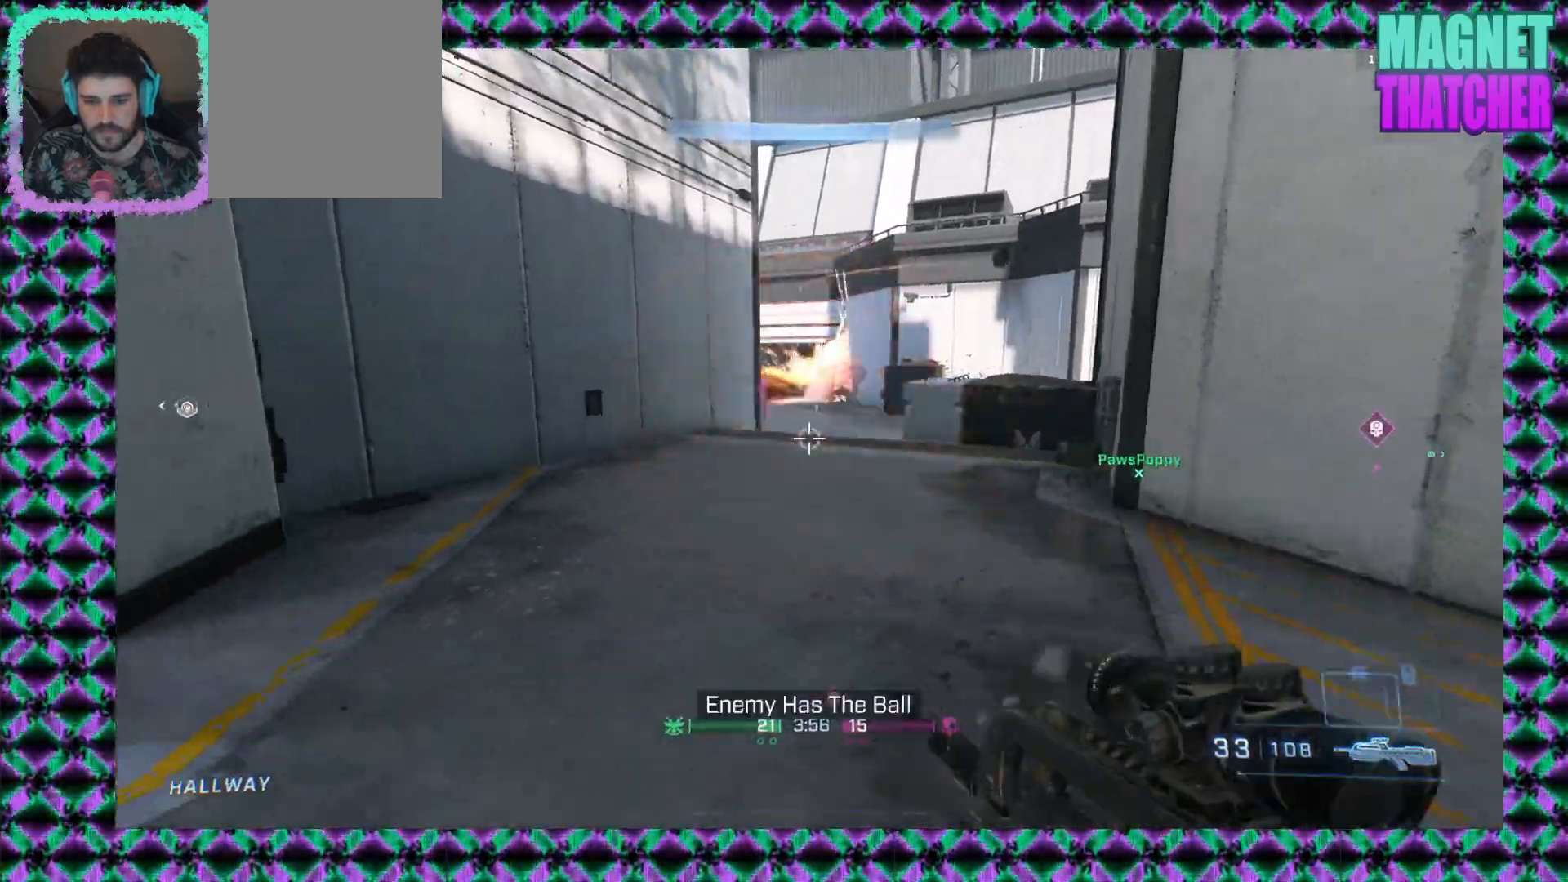
{"keys": [], "mouse": [], "events": []}
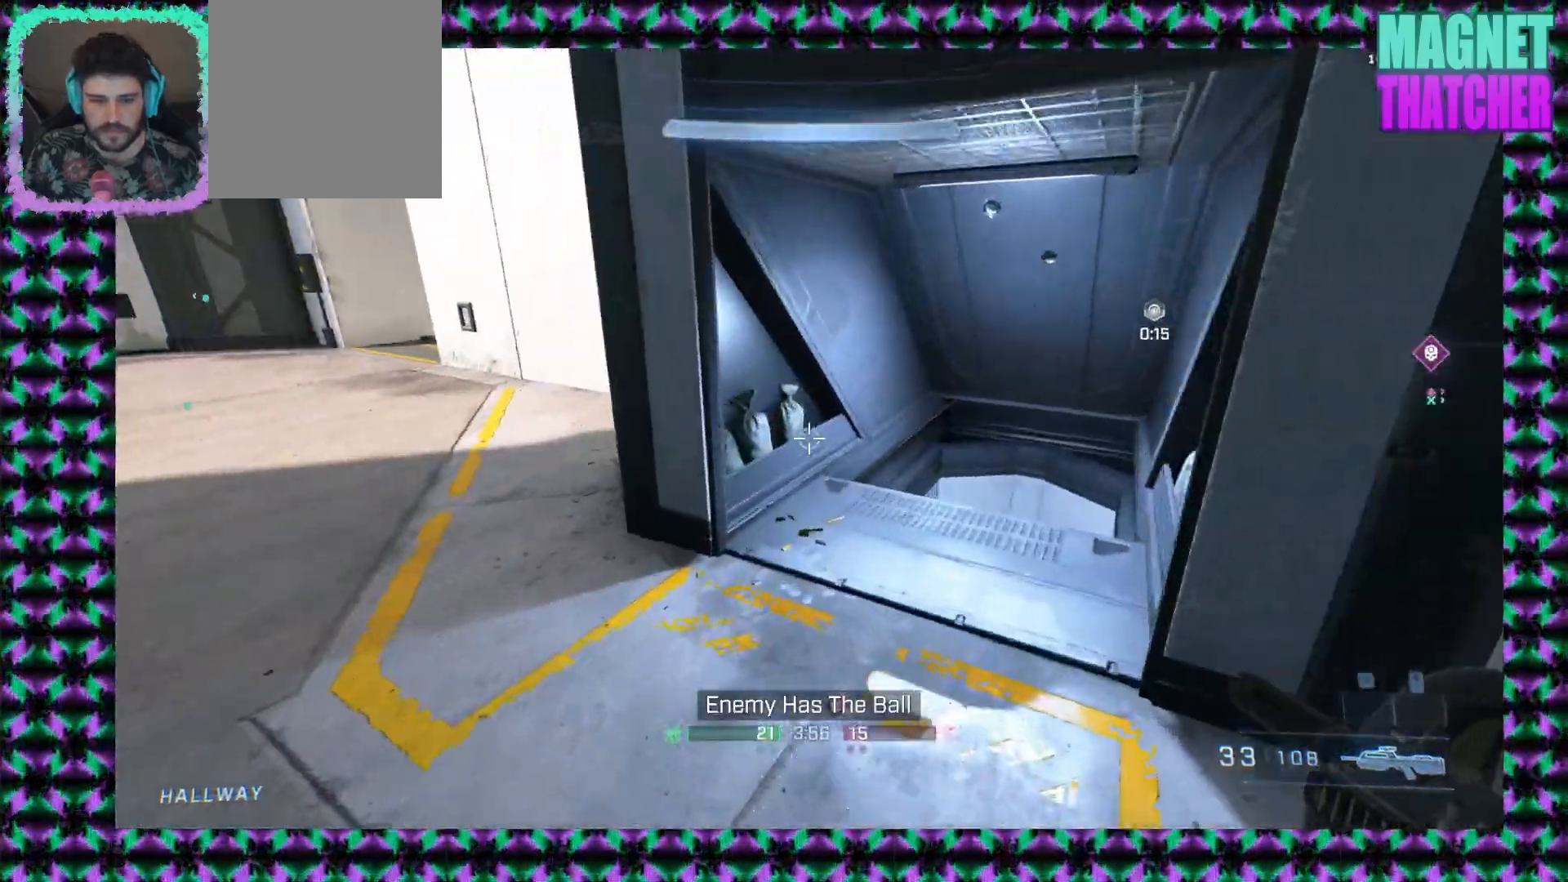
{"keys": [], "mouse": [], "events": []}
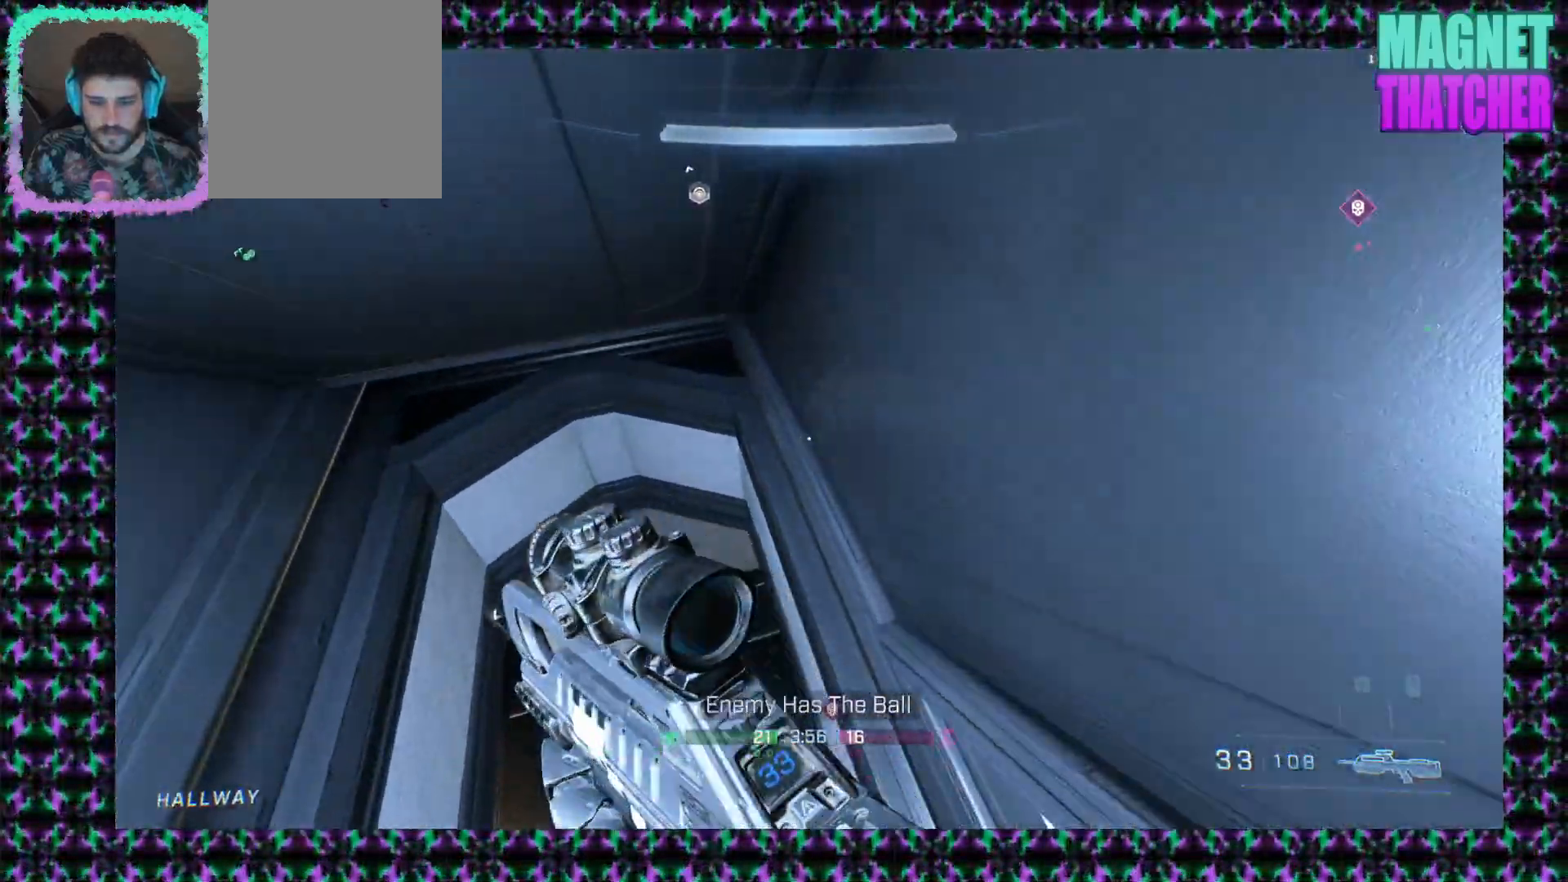
{"keys": [], "mouse": [], "events": []}
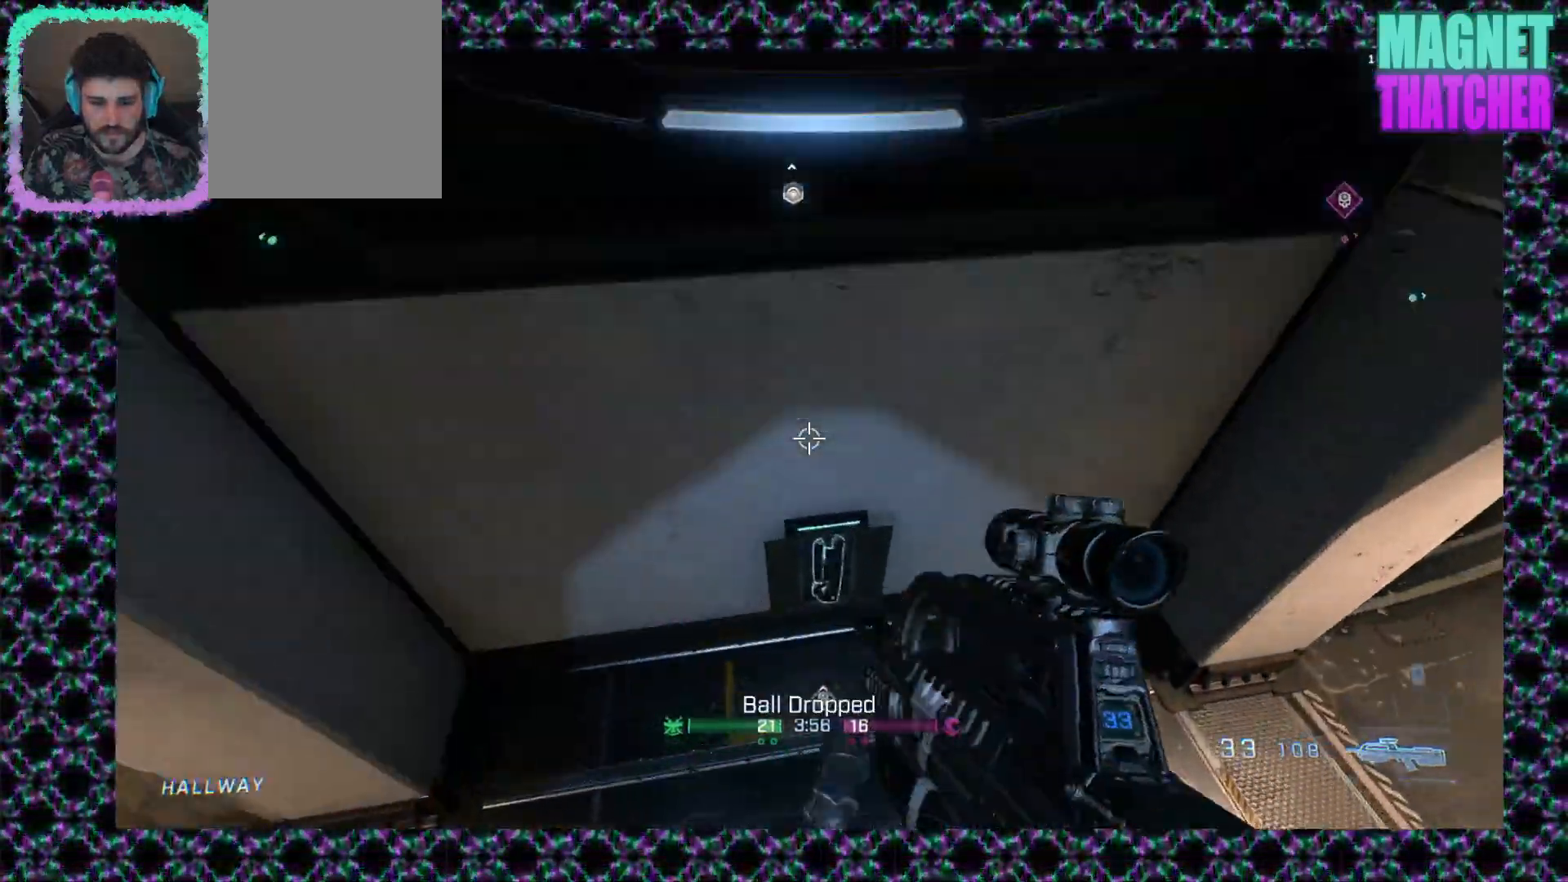
{"keys": [], "mouse": ["middle"], "events": [[233, "mouse_middle", "down"]]}
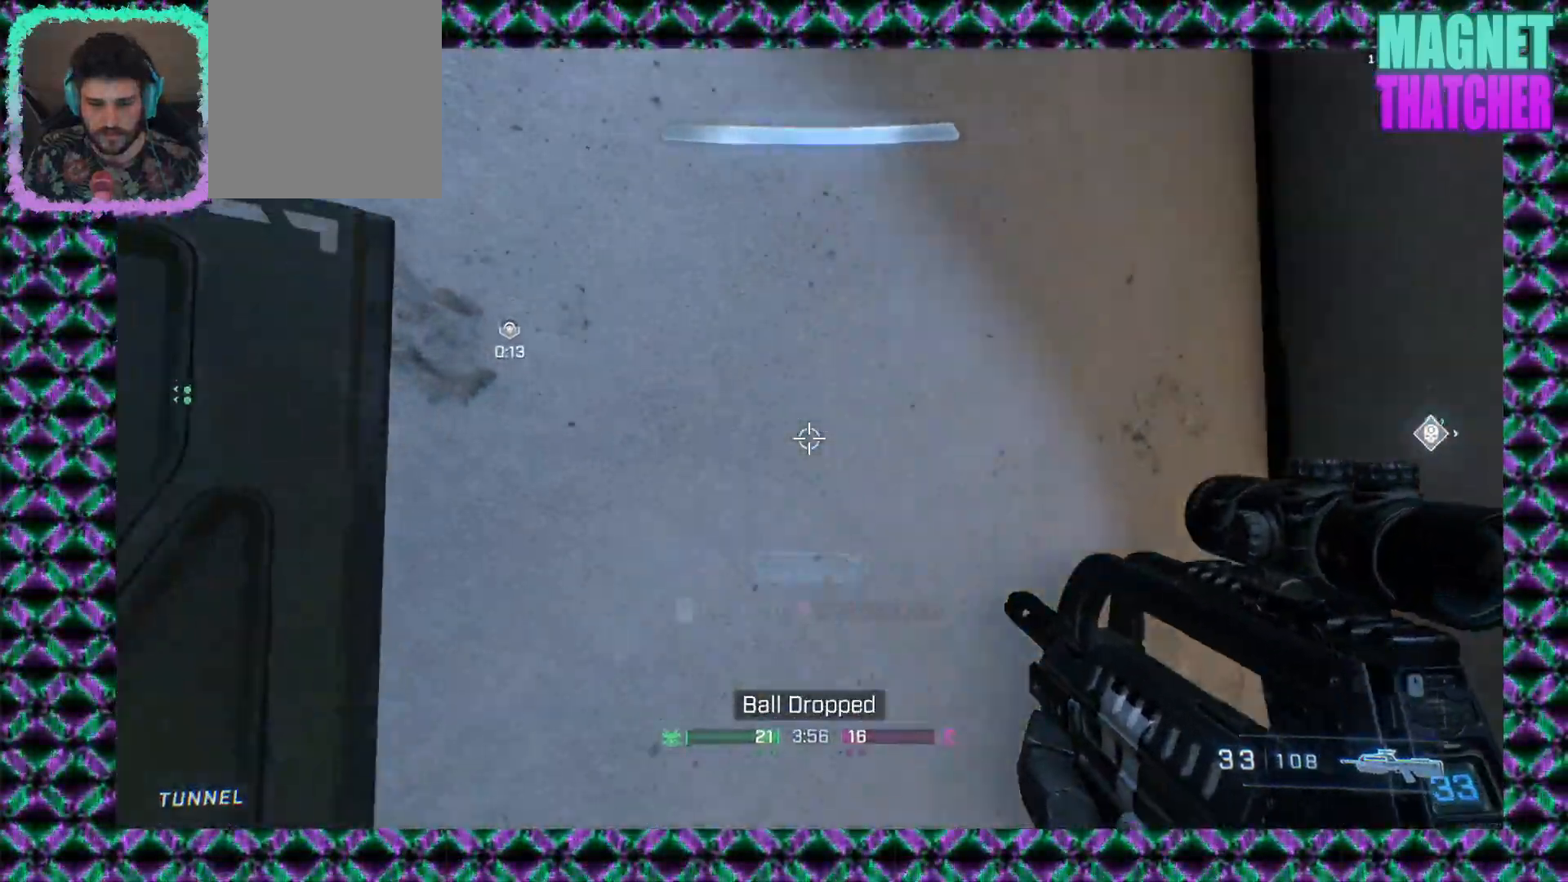
{"keys": [], "mouse": ["mb4"], "events": [[233, "mouse_middle", "up"], [467, "mouse_mb4", "down"]]}
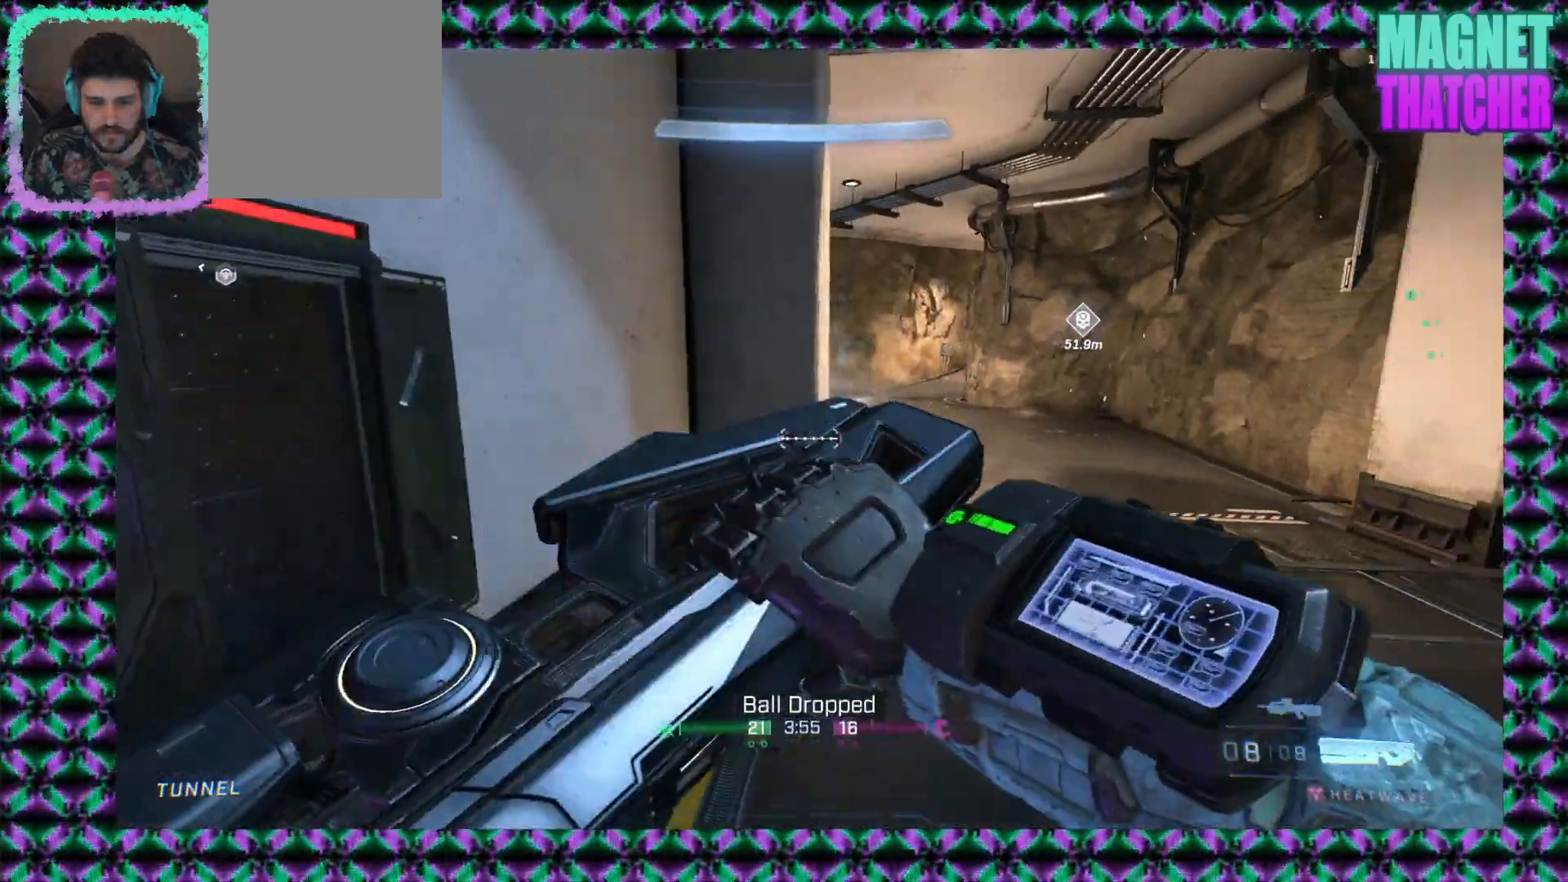
{"keys": [], "mouse": [], "events": [[83, "mouse_mb4", "up"]]}